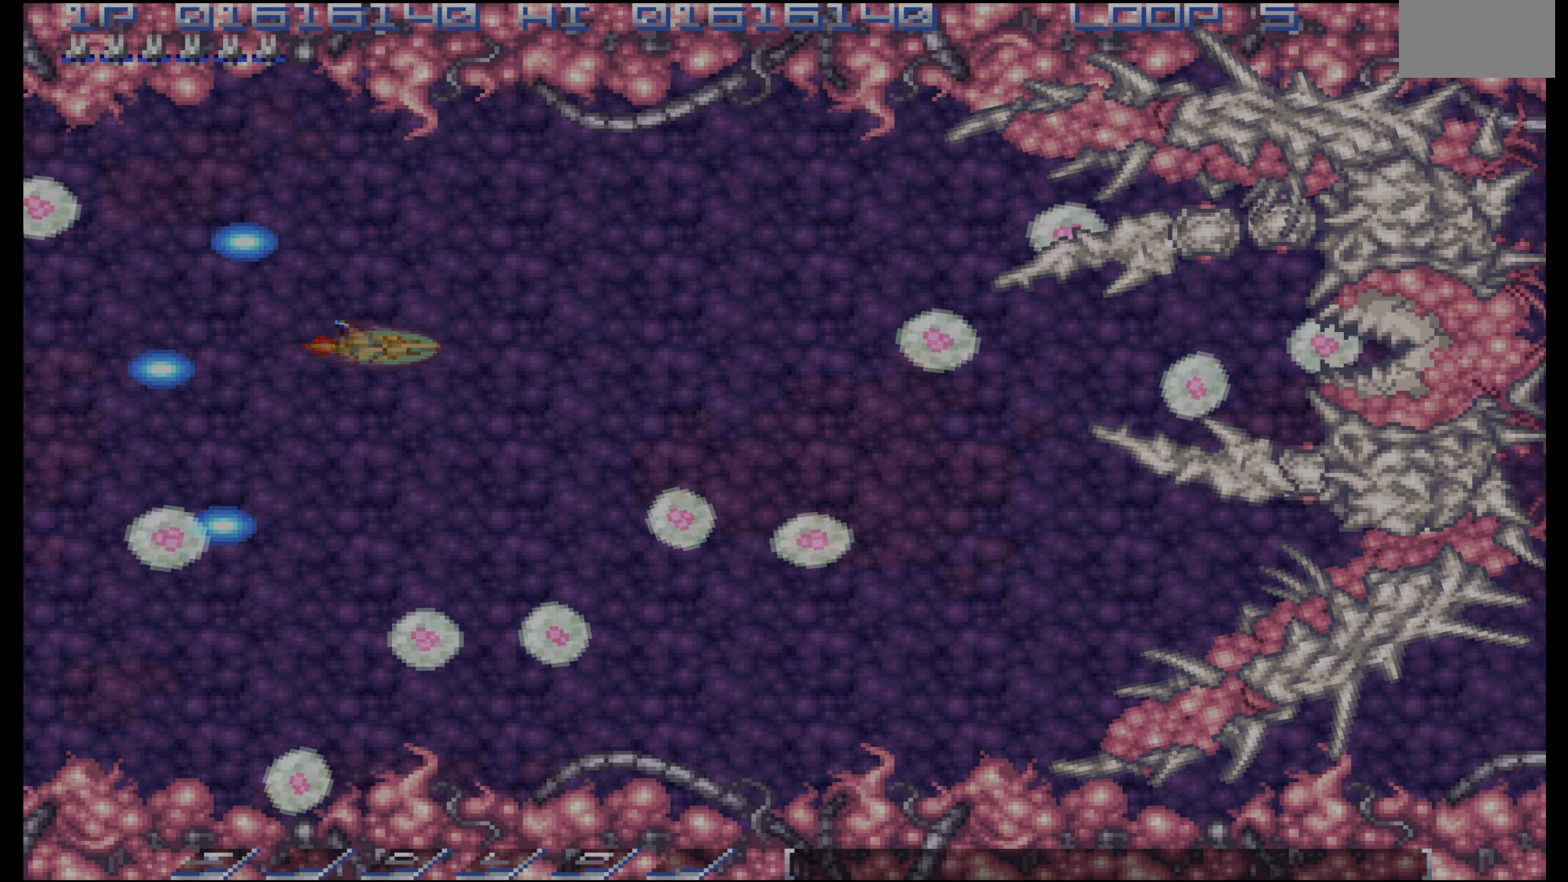
Gameplay with a controller (PlayStation layout); each line is a JSON object with the inputs held at the frame after it. "events" lists button and stick changes between this image and that frame as [ms after this image, input, new state], when the widget could be followed in between. Not read: L3 R3.
{"buttons": ["DPAD_DOWN", "DPAD_RIGHT"], "events": [[167, "DPAD_DOWN", "down"], [234, "DPAD_DOWN", "up"], [367, "DPAD_DOWN", "down"], [434, "DPAD_RIGHT", "down"]]}
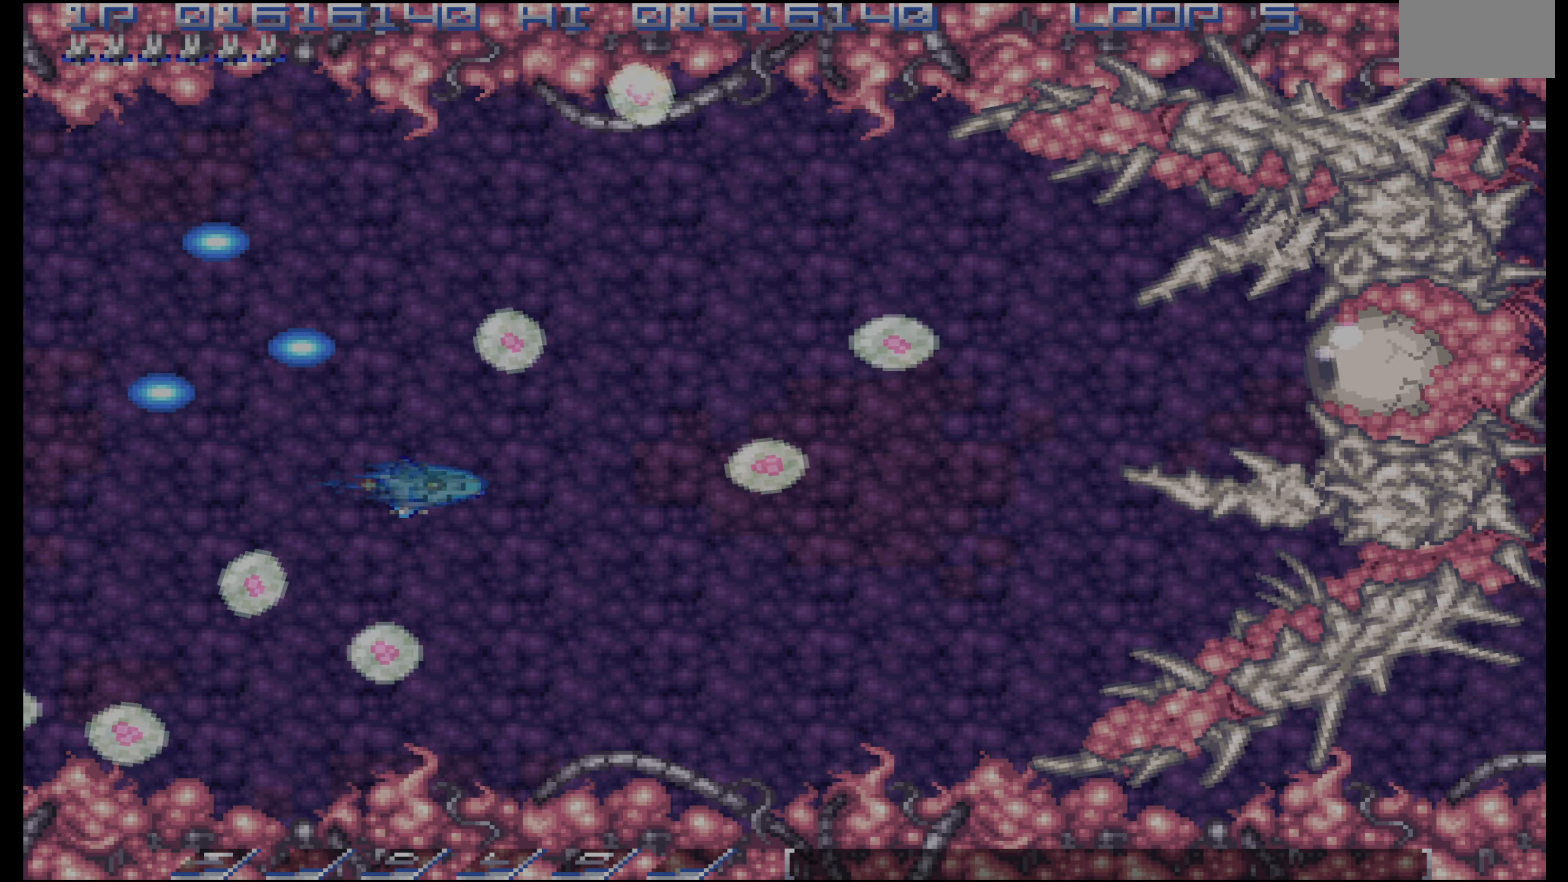
{"buttons": ["DPAD_DOWN"], "events": [[67, "DPAD_RIGHT", "up"], [267, "DPAD_DOWN", "up"], [267, "DPAD_RIGHT", "down"], [384, "DPAD_RIGHT", "up"], [500, "DPAD_DOWN", "down"]]}
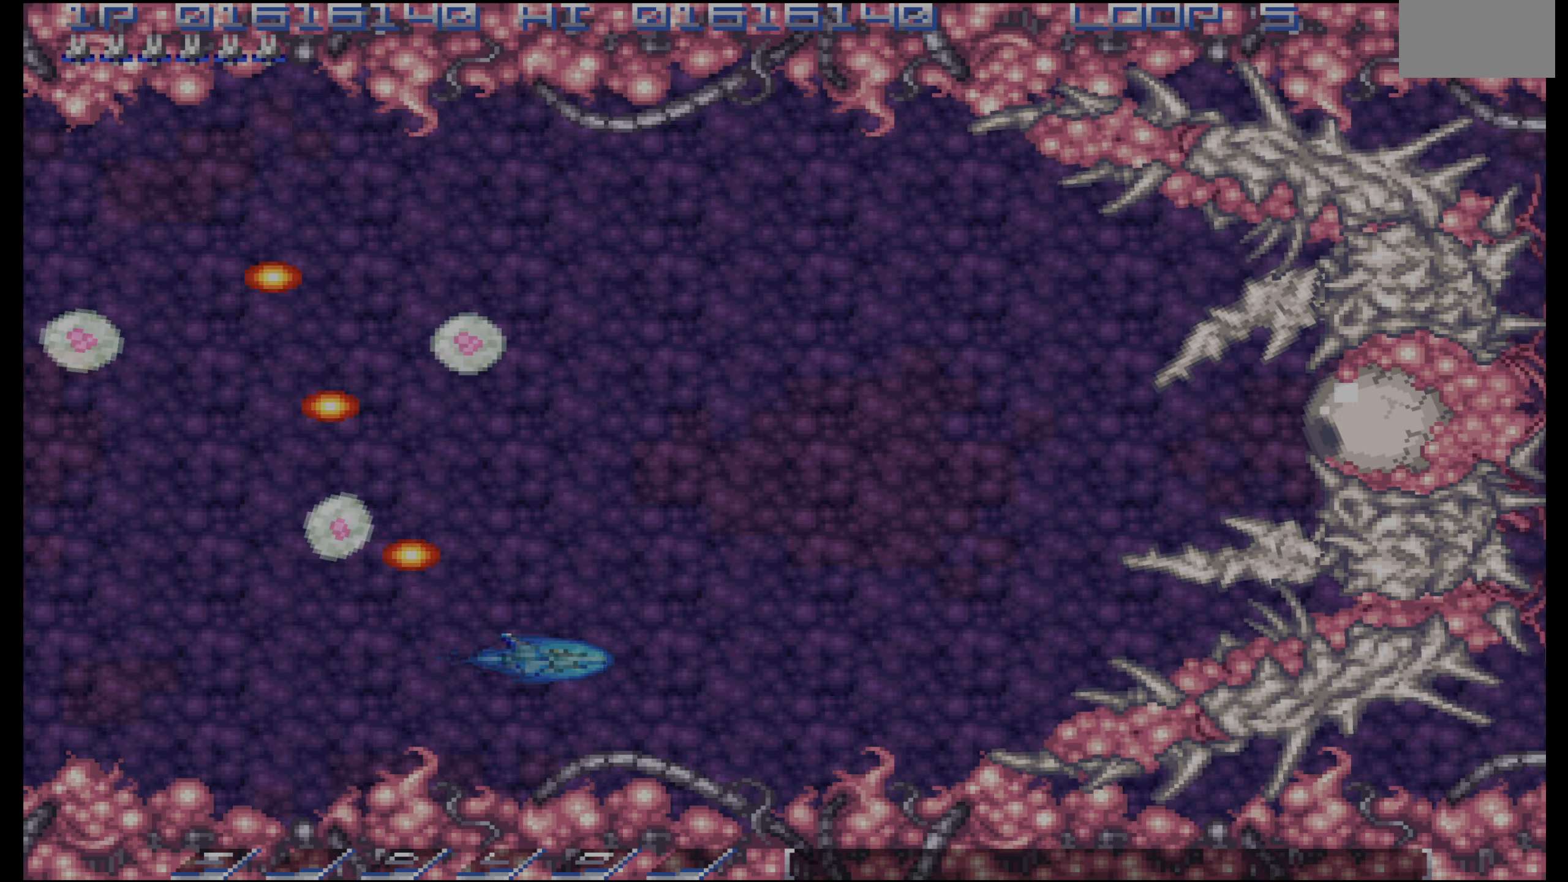
{"buttons": ["DPAD_UP"], "events": [[50, "DPAD_DOWN", "up"], [200, "DPAD_LEFT", "down"], [267, "DPAD_LEFT", "up"], [384, "DPAD_LEFT", "down"], [450, "DPAD_LEFT", "up"], [484, "DPAD_UP", "down"]]}
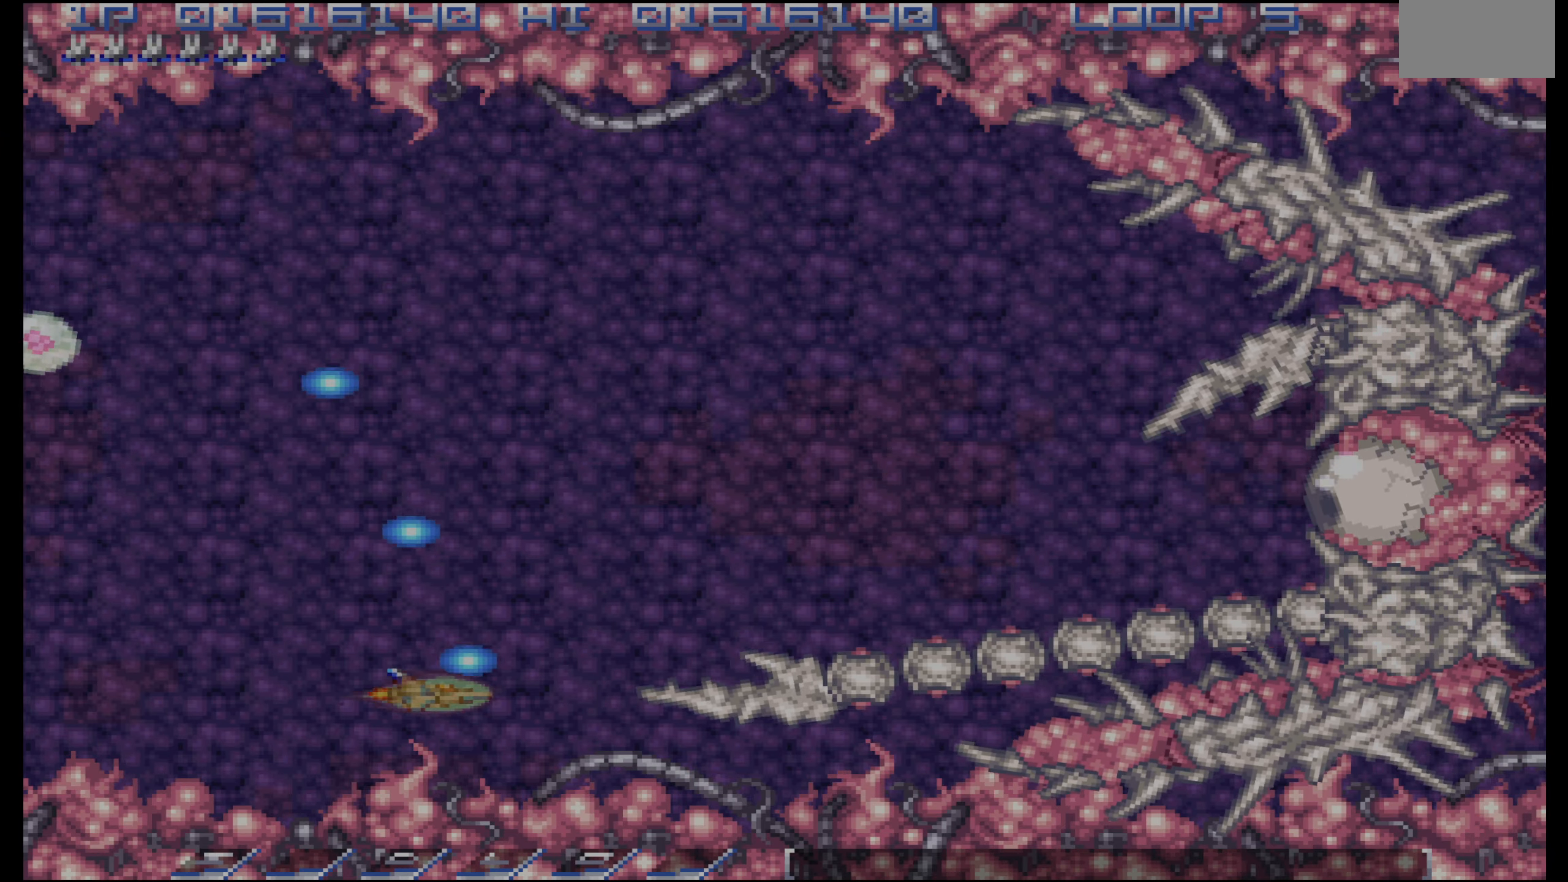
{"buttons": ["DPAD_LEFT"], "events": [[17, "DPAD_LEFT", "down"], [234, "DPAD_UP", "up"]]}
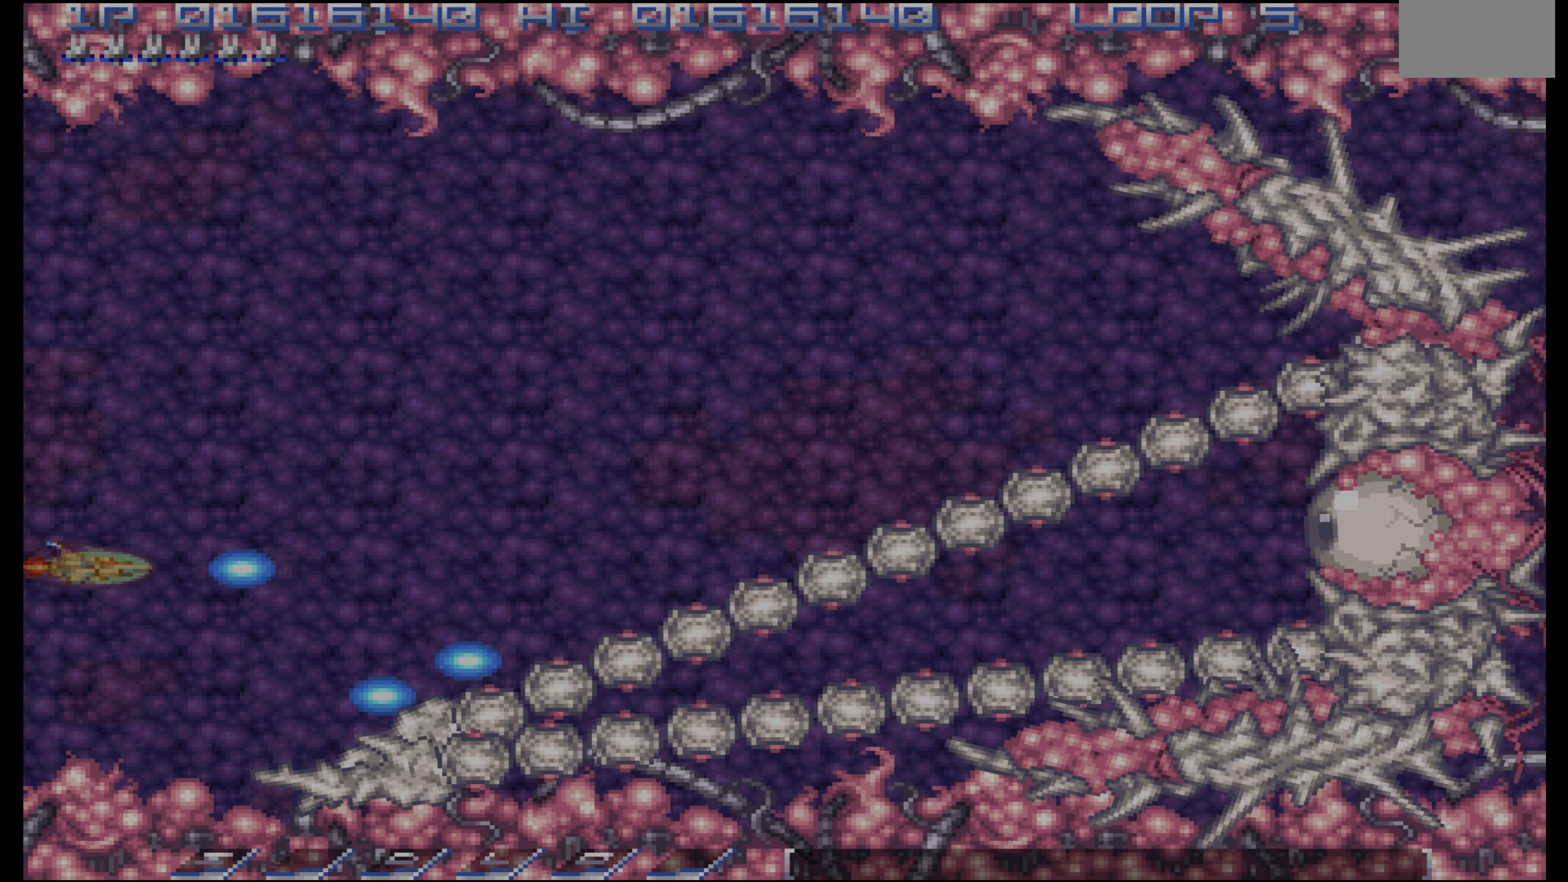
{"buttons": [], "events": [[17, "DPAD_LEFT", "up"]]}
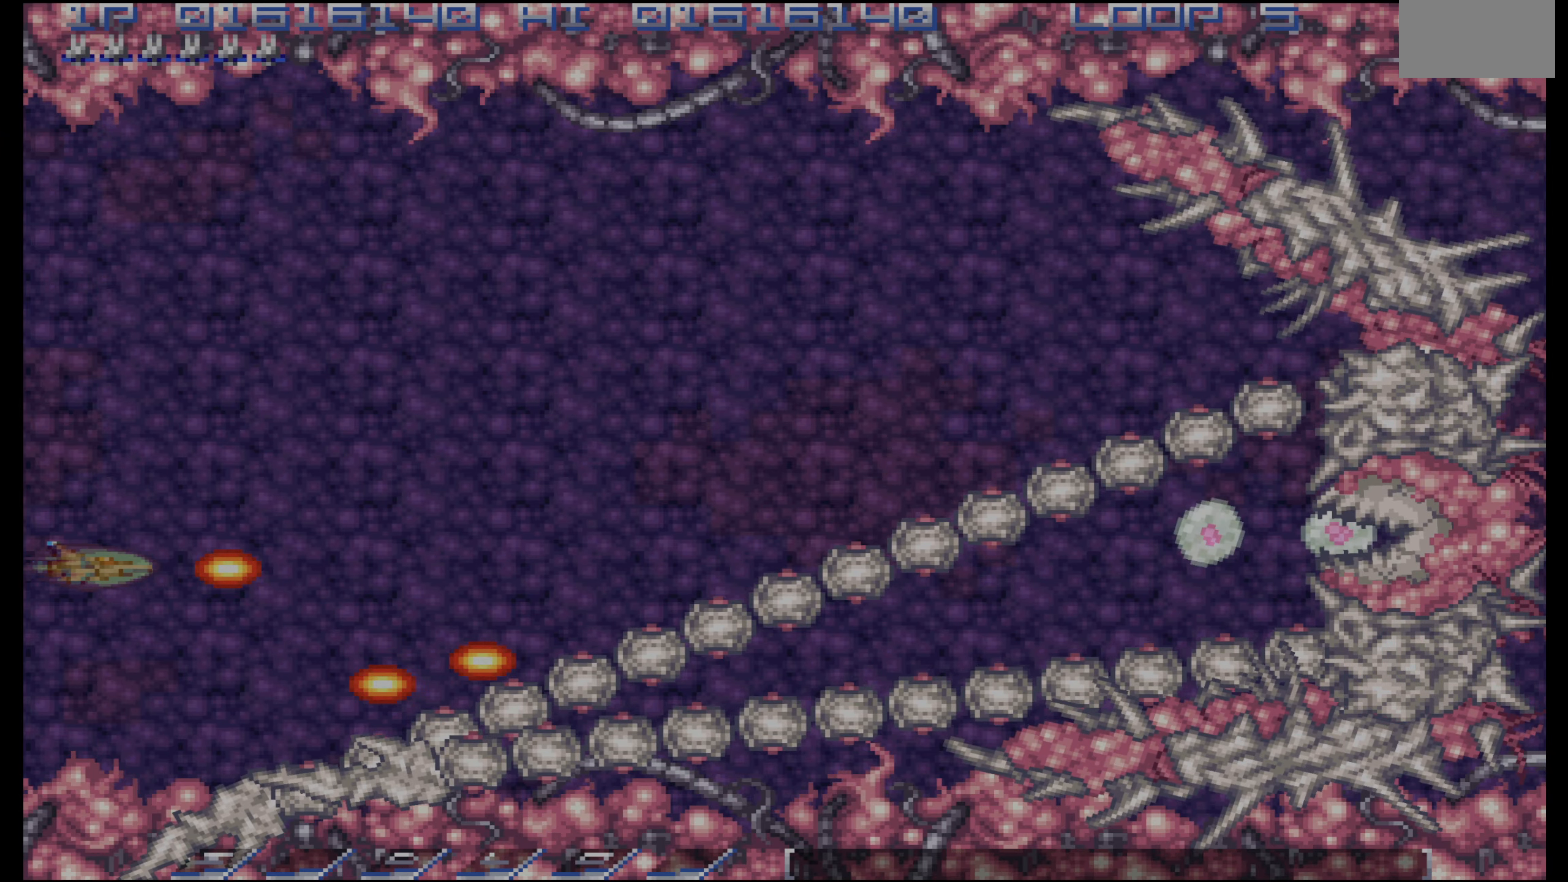
{"buttons": [], "events": [[250, "DPAD_UP", "down"], [350, "DPAD_UP", "up"]]}
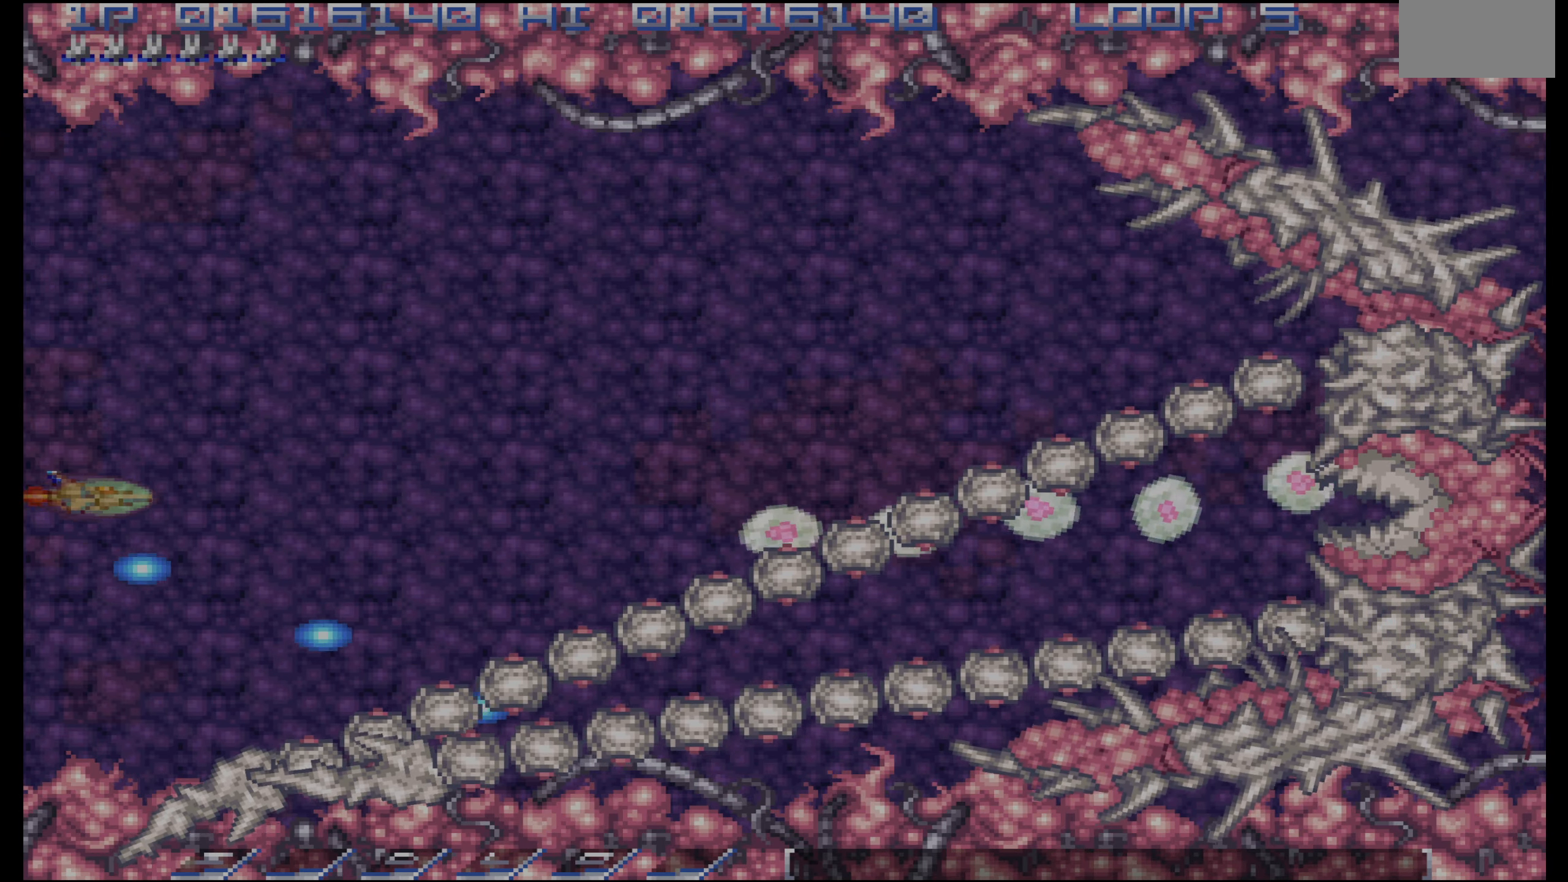
{"buttons": ["DPAD_UP"], "events": [[67, "DPAD_UP", "down"], [150, "DPAD_UP", "up"], [300, "DPAD_UP", "down"], [400, "DPAD_UP", "up"], [467, "DPAD_UP", "down"]]}
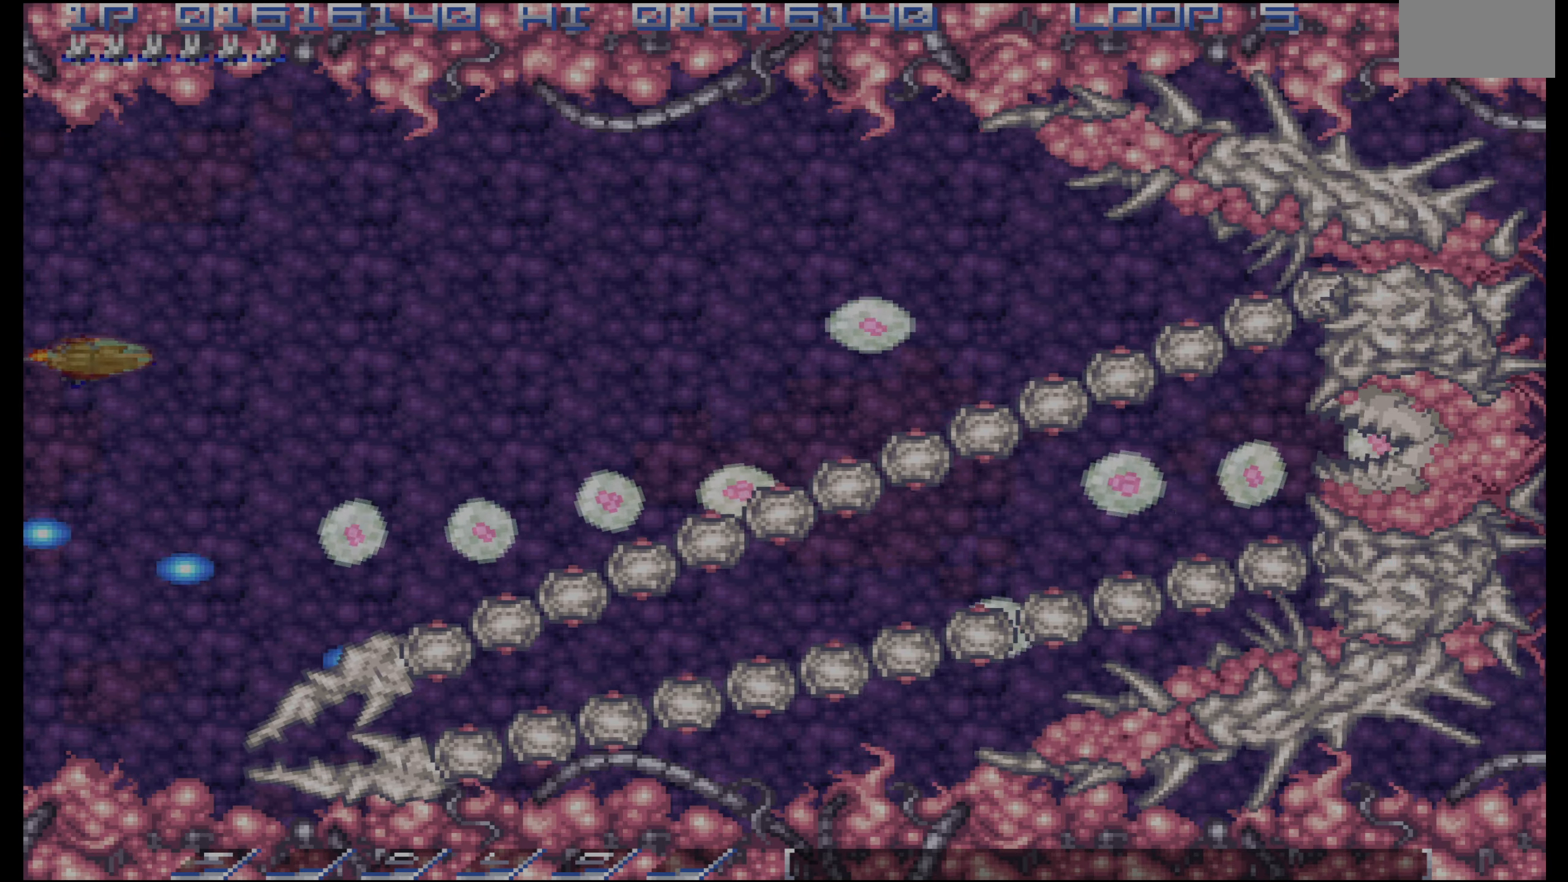
{"buttons": [], "events": [[84, "DPAD_UP", "up"]]}
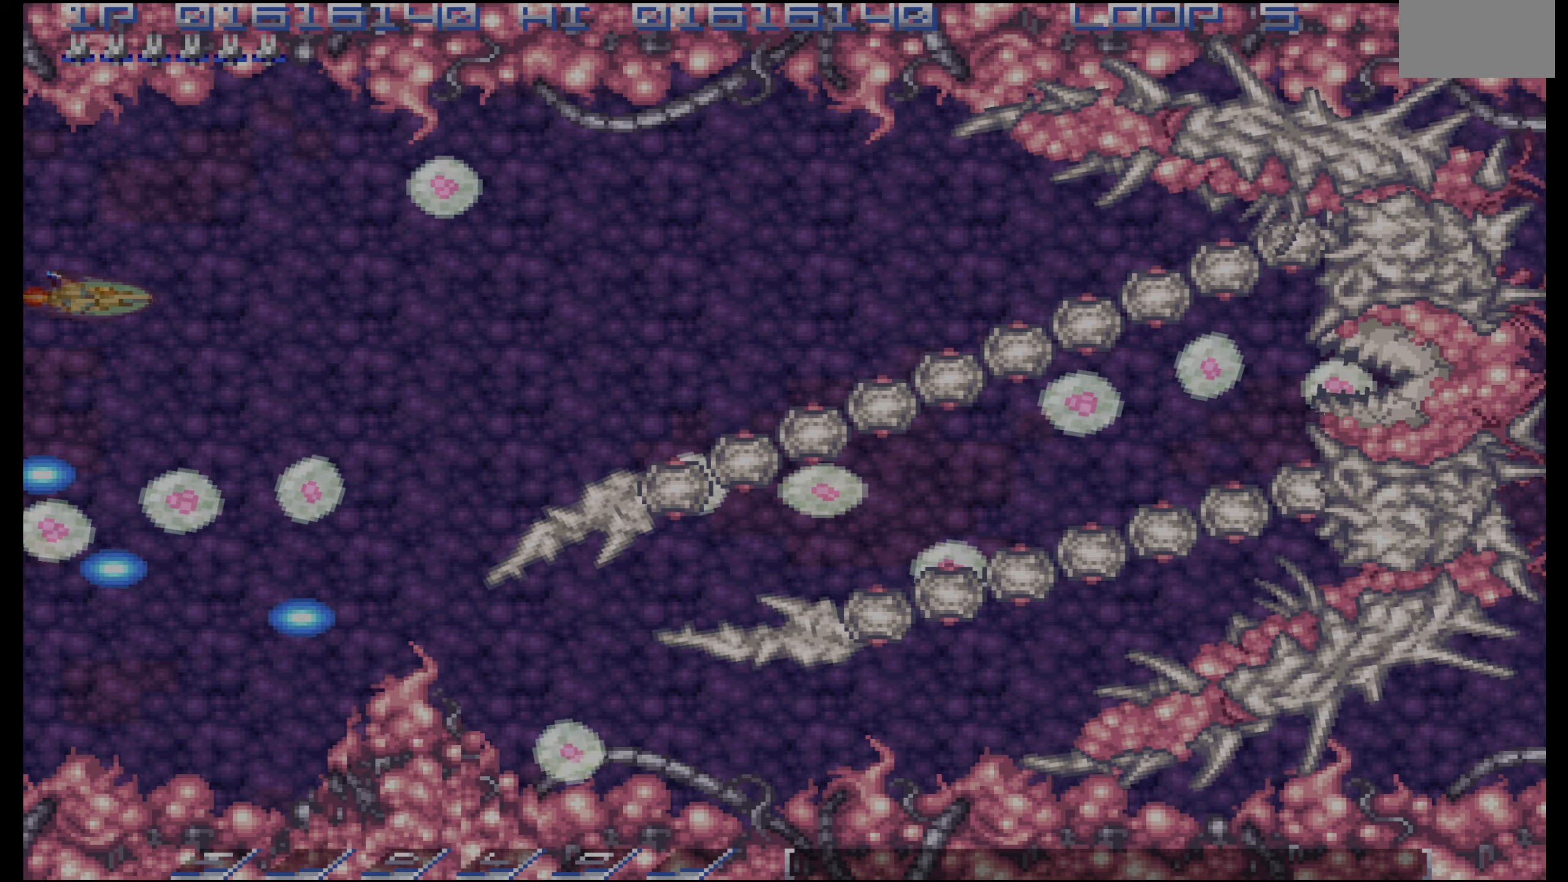
{"buttons": [], "events": [[150, "DPAD_RIGHT", "down"], [217, "DPAD_RIGHT", "up"], [350, "DPAD_UP", "down"], [433, "DPAD_LEFT", "down"], [433, "DPAD_UP", "up"], [450, "DPAD_LEFT", "up"]]}
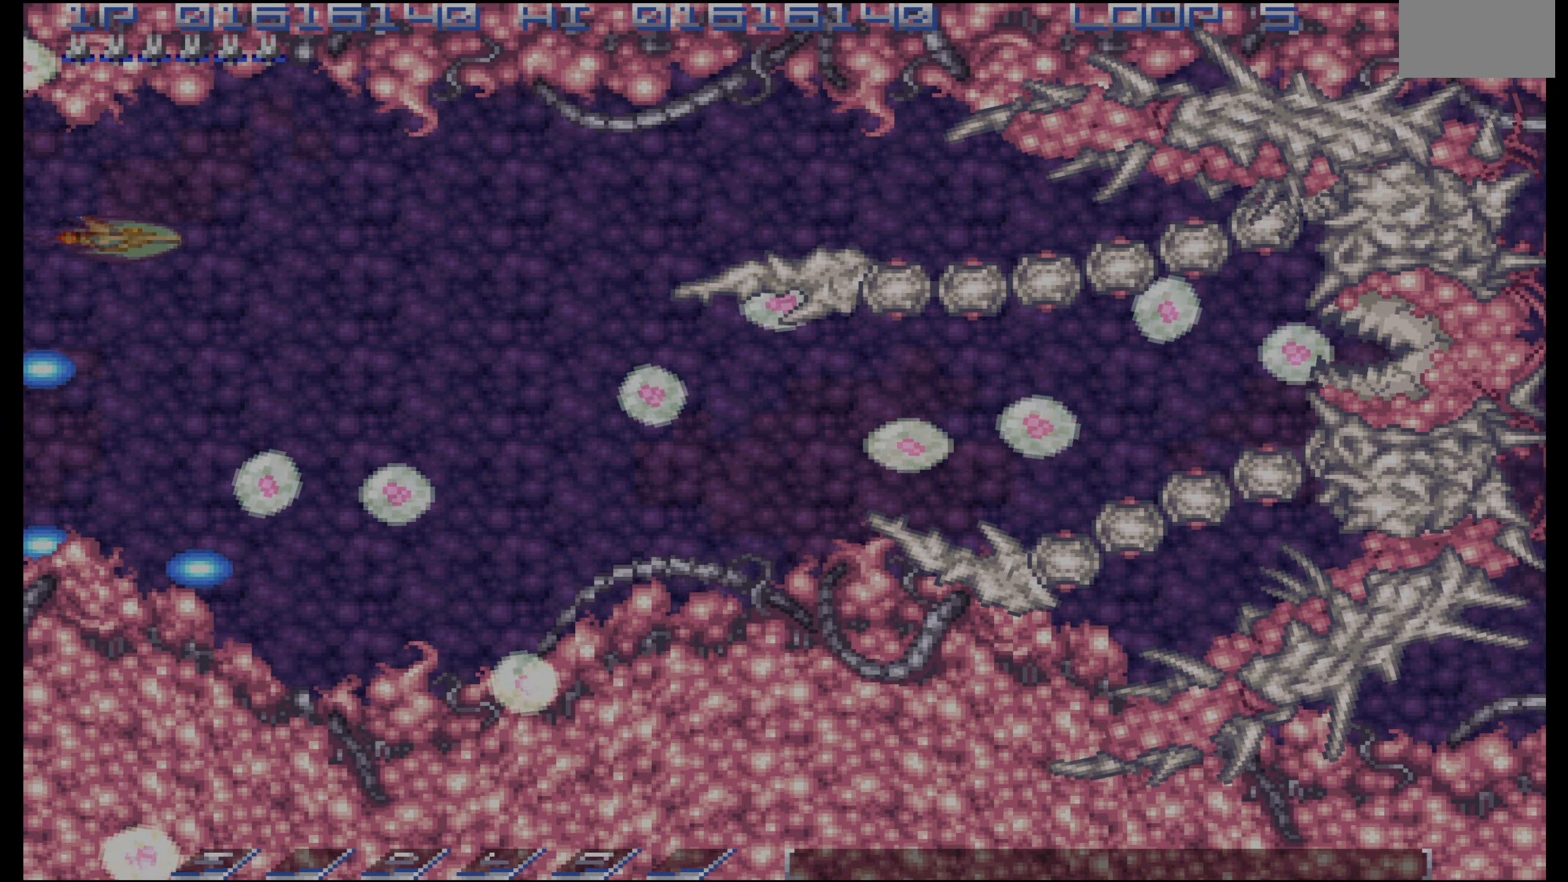
{"buttons": [], "events": [[267, "DPAD_DOWN", "down"], [333, "DPAD_DOWN", "up"]]}
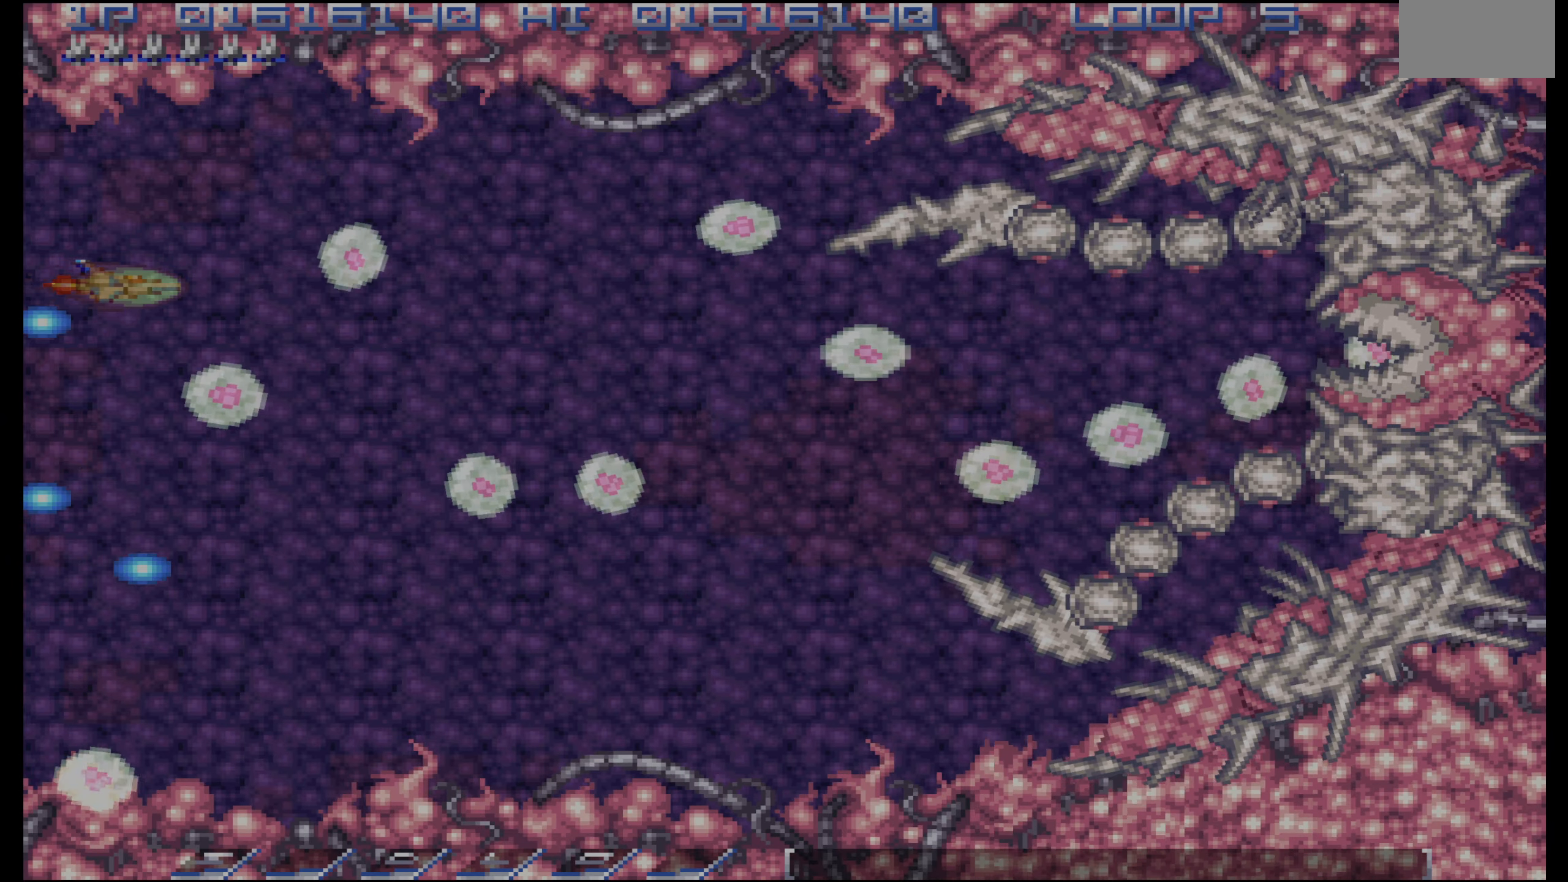
{"buttons": [], "events": [[150, "DPAD_DOWN", "down"], [217, "DPAD_DOWN", "up"], [350, "DPAD_DOWN", "down"], [383, "DPAD_DOWN", "up"]]}
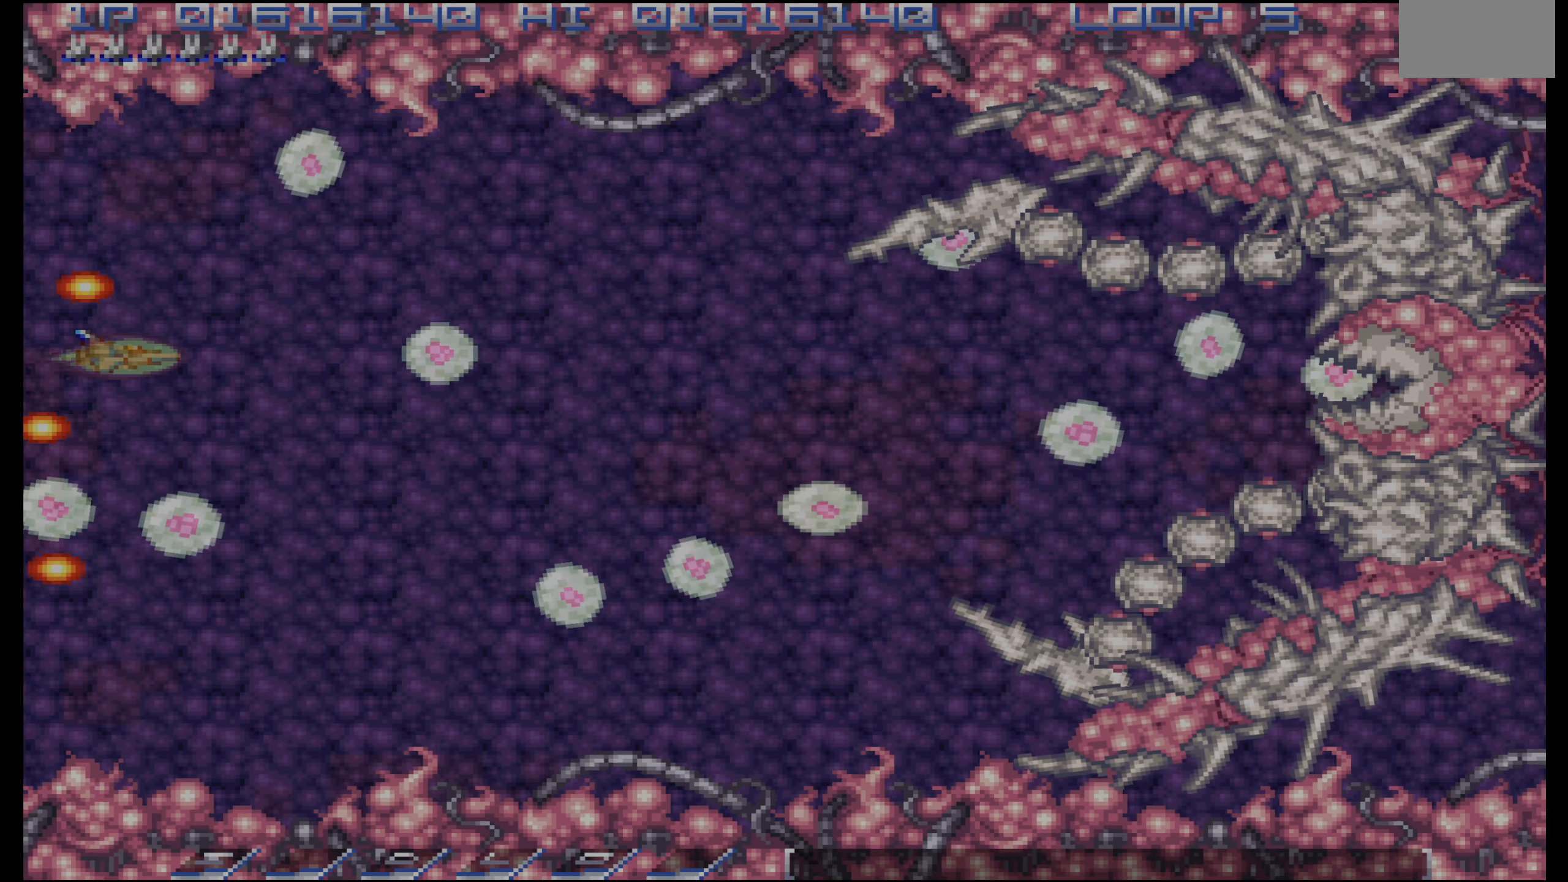
{"buttons": ["DPAD_UP"], "events": [[100, "DPAD_DOWN", "down"], [267, "DPAD_DOWN", "up"], [300, "DPAD_RIGHT", "down"], [433, "DPAD_RIGHT", "up"], [483, "DPAD_UP", "down"]]}
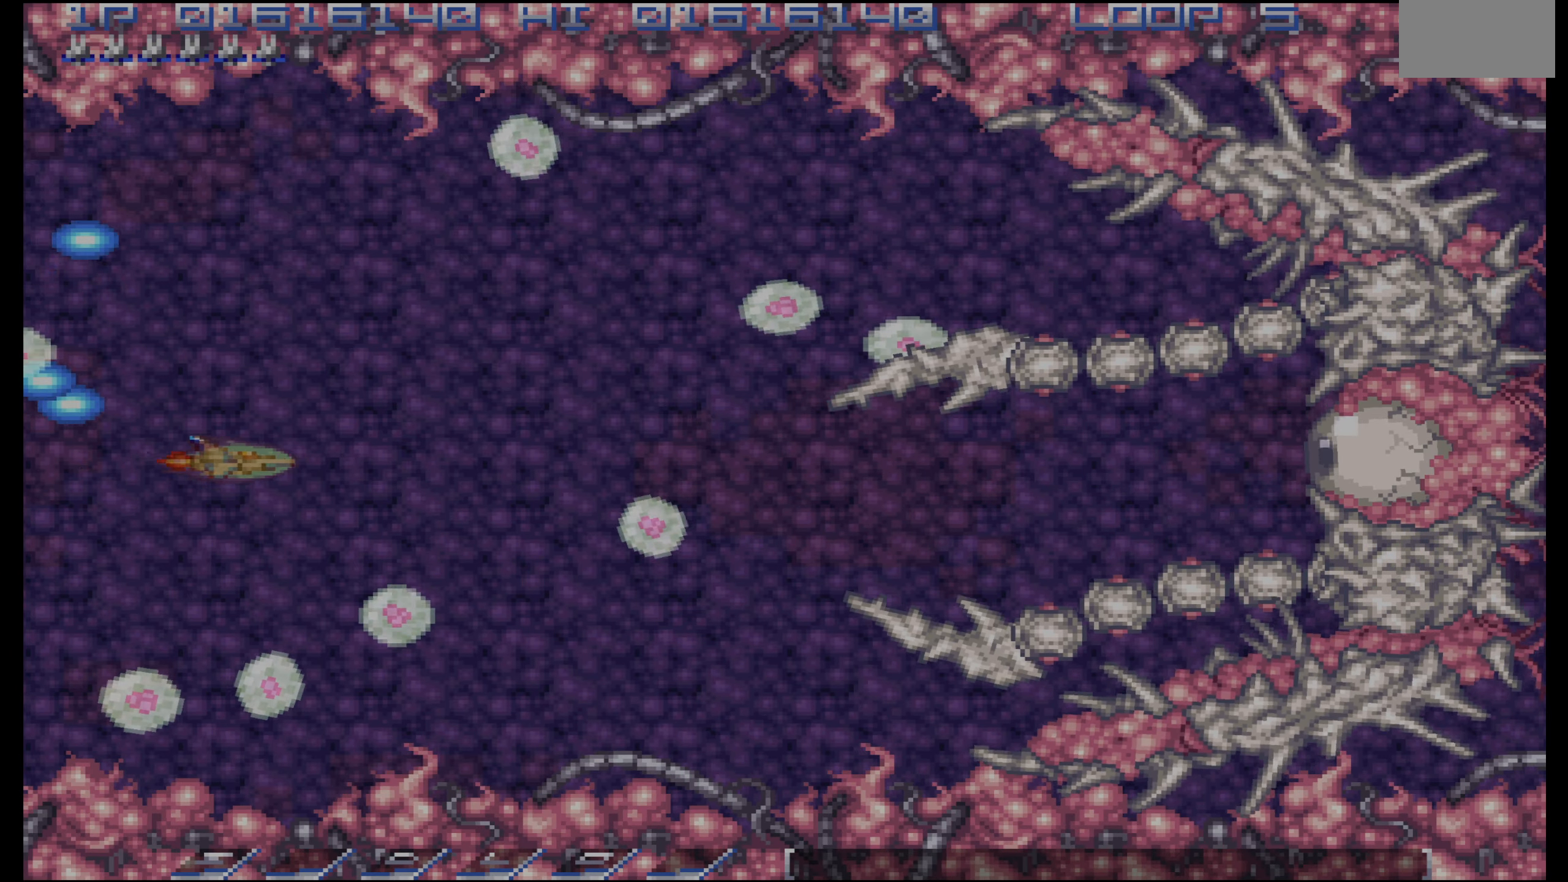
{"buttons": ["DPAD_DOWN"], "events": [[33, "DPAD_RIGHT", "down"], [83, "DPAD_UP", "up"], [250, "DPAD_RIGHT", "up"], [333, "DPAD_DOWN", "down"]]}
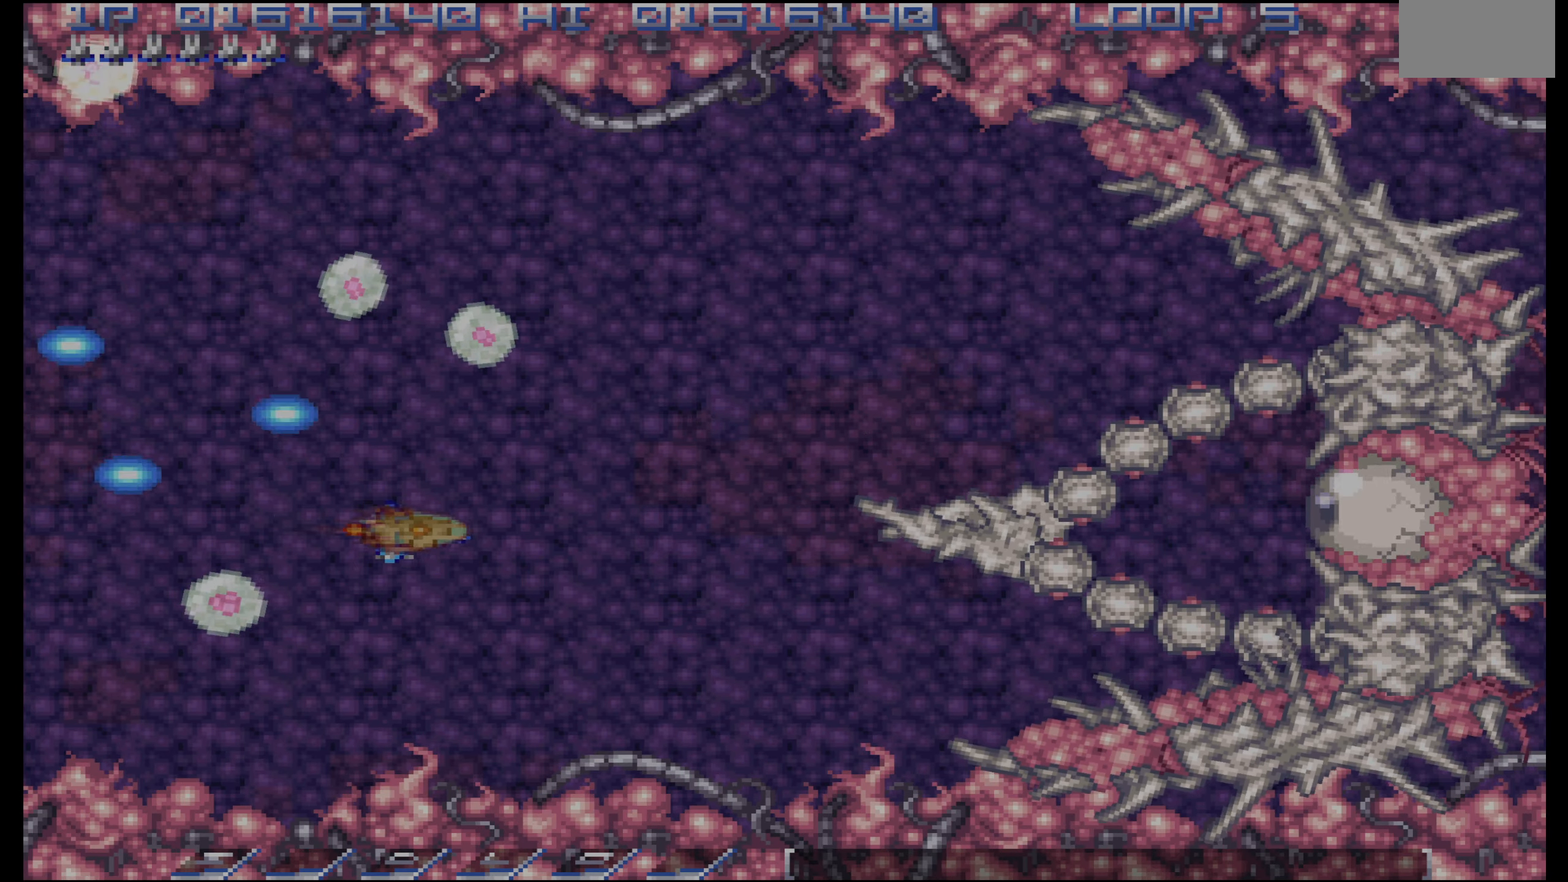
{"buttons": ["DPAD_RIGHT"], "events": [[117, "DPAD_DOWN", "up"], [200, "DPAD_RIGHT", "down"], [283, "DPAD_DOWN", "down"], [333, "DPAD_RIGHT", "up"], [383, "DPAD_DOWN", "up"], [500, "DPAD_RIGHT", "down"]]}
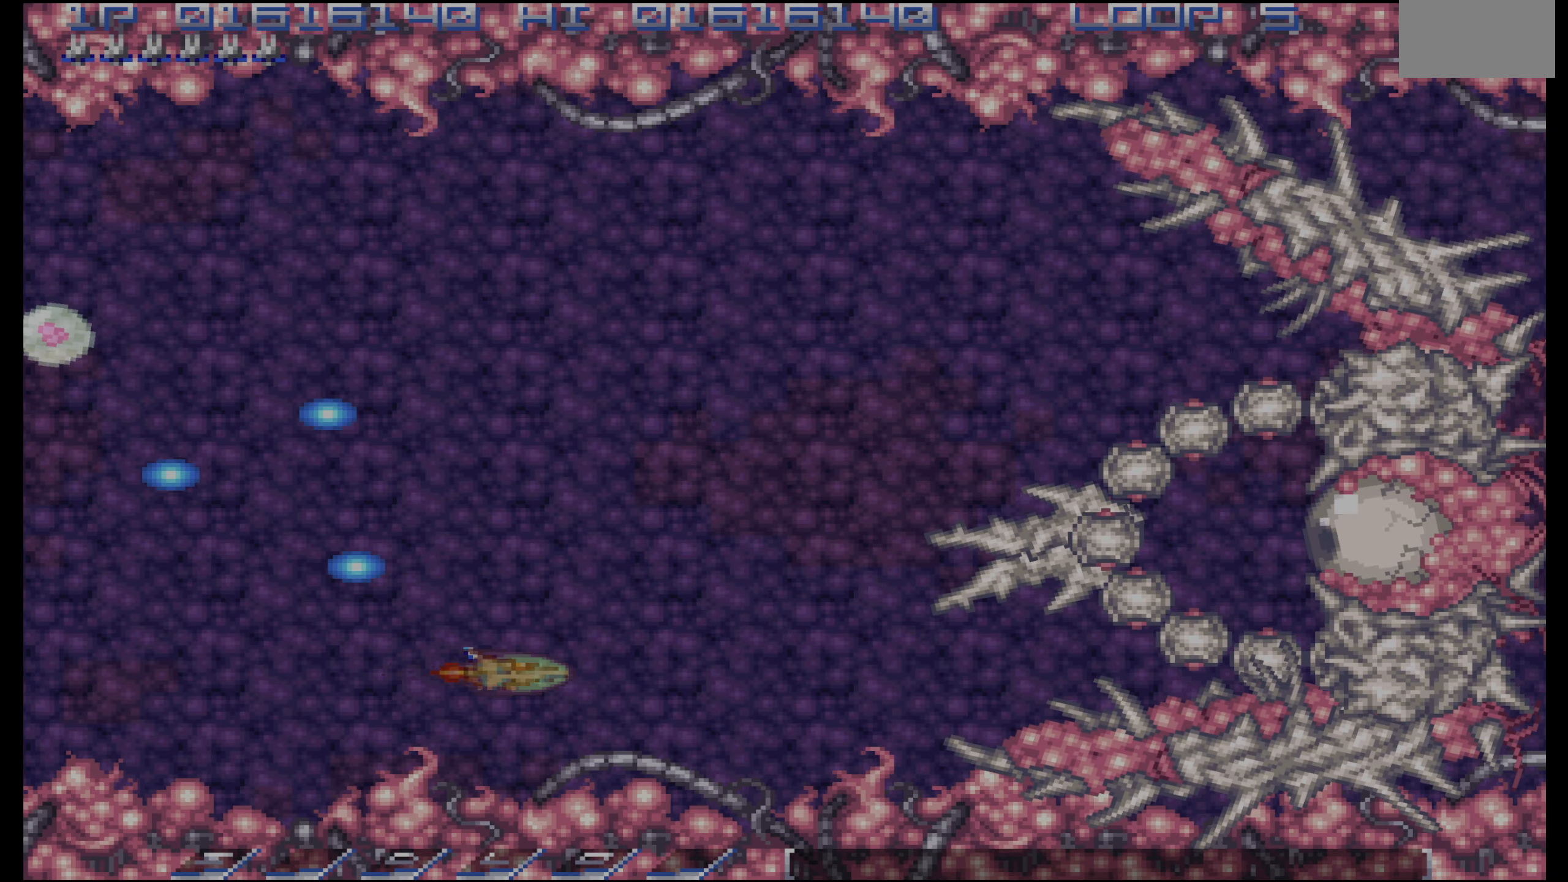
{"buttons": [], "events": [[67, "DPAD_RIGHT", "up"], [217, "DPAD_DOWN", "down"], [250, "DPAD_DOWN", "up"], [400, "DPAD_RIGHT", "down"], [450, "DPAD_RIGHT", "up"]]}
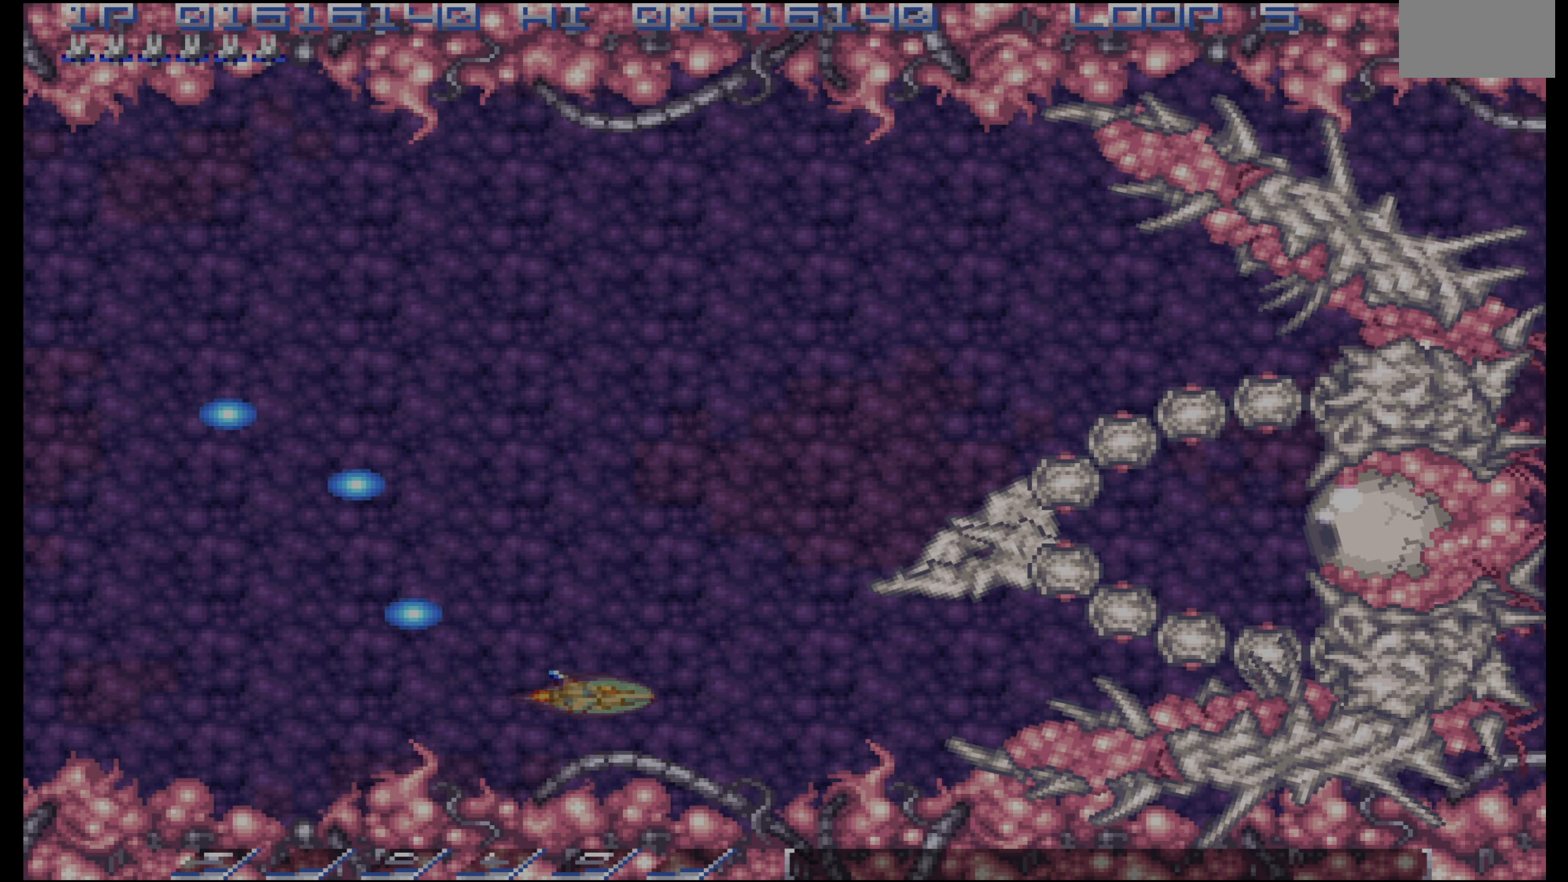
{"buttons": [], "events": []}
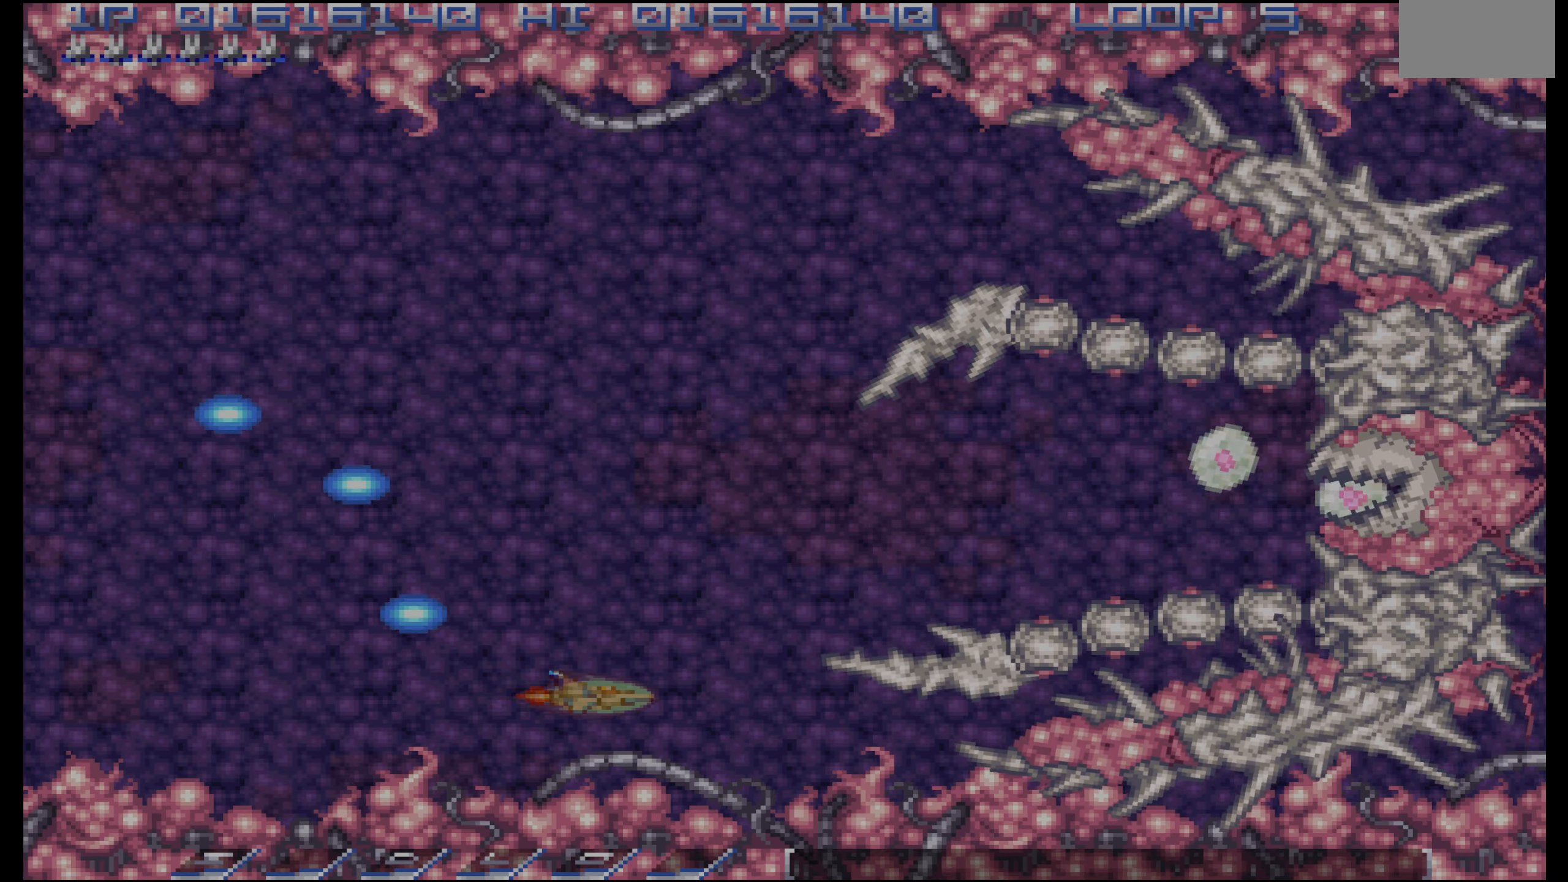
{"buttons": ["DPAD_LEFT"], "events": [[67, "DPAD_LEFT", "down"], [150, "DPAD_LEFT", "up"], [217, "DPAD_LEFT", "down"], [283, "DPAD_UP", "down"], [333, "DPAD_LEFT", "up"], [333, "DPAD_UP", "up"], [500, "DPAD_LEFT", "down"]]}
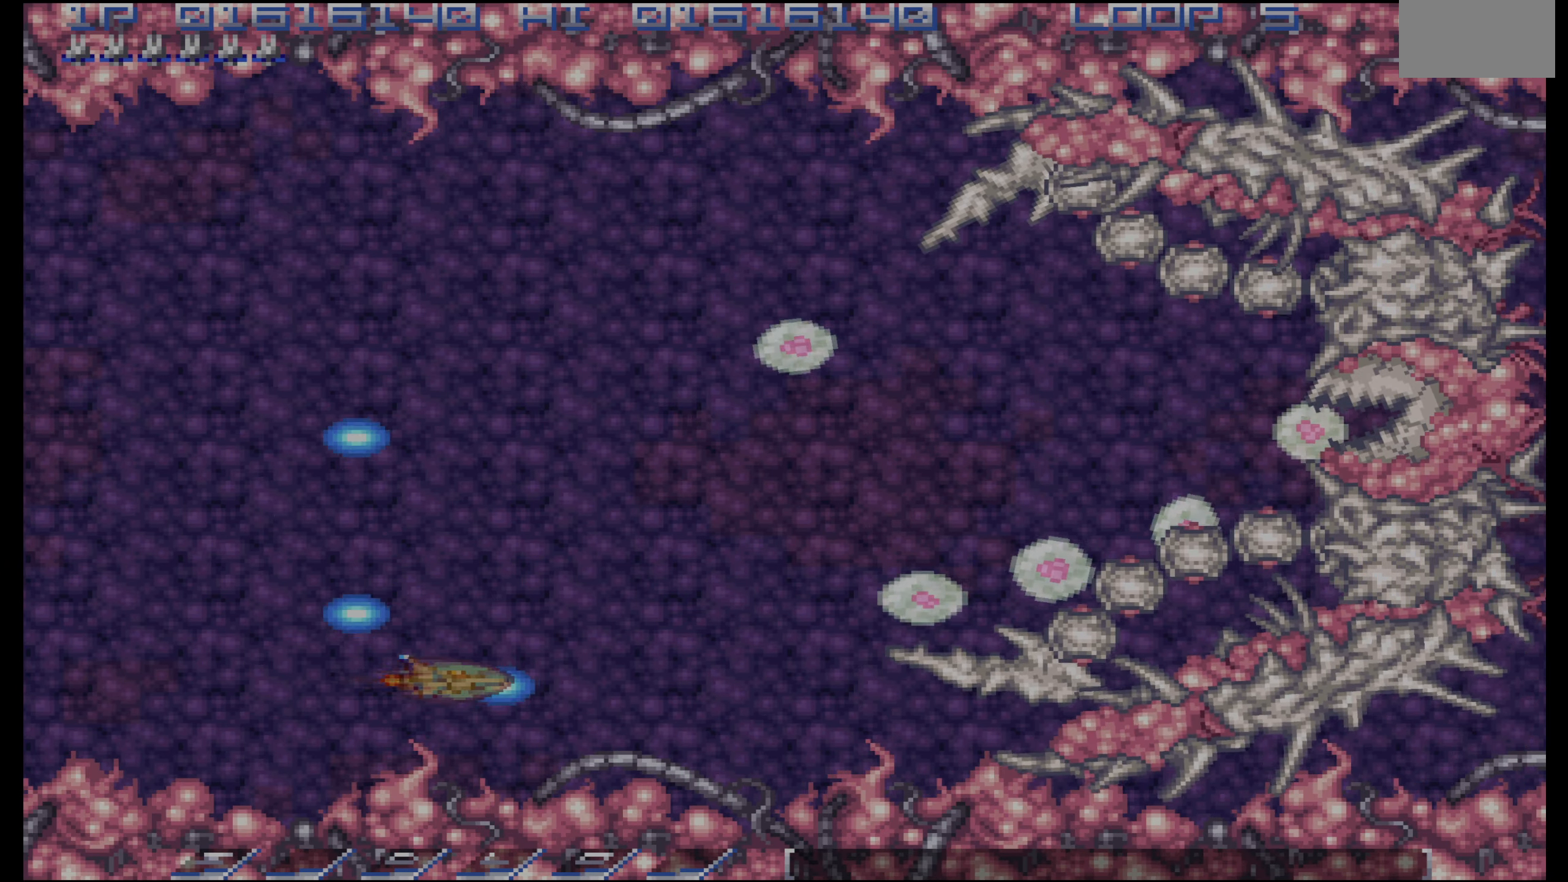
{"buttons": [], "events": [[117, "DPAD_UP", "down"], [133, "DPAD_LEFT", "up"], [167, "DPAD_UP", "up"], [233, "DPAD_LEFT", "down"], [300, "DPAD_LEFT", "up"], [366, "DPAD_UP", "down"], [383, "DPAD_LEFT", "down"], [433, "DPAD_UP", "up"], [466, "DPAD_LEFT", "up"]]}
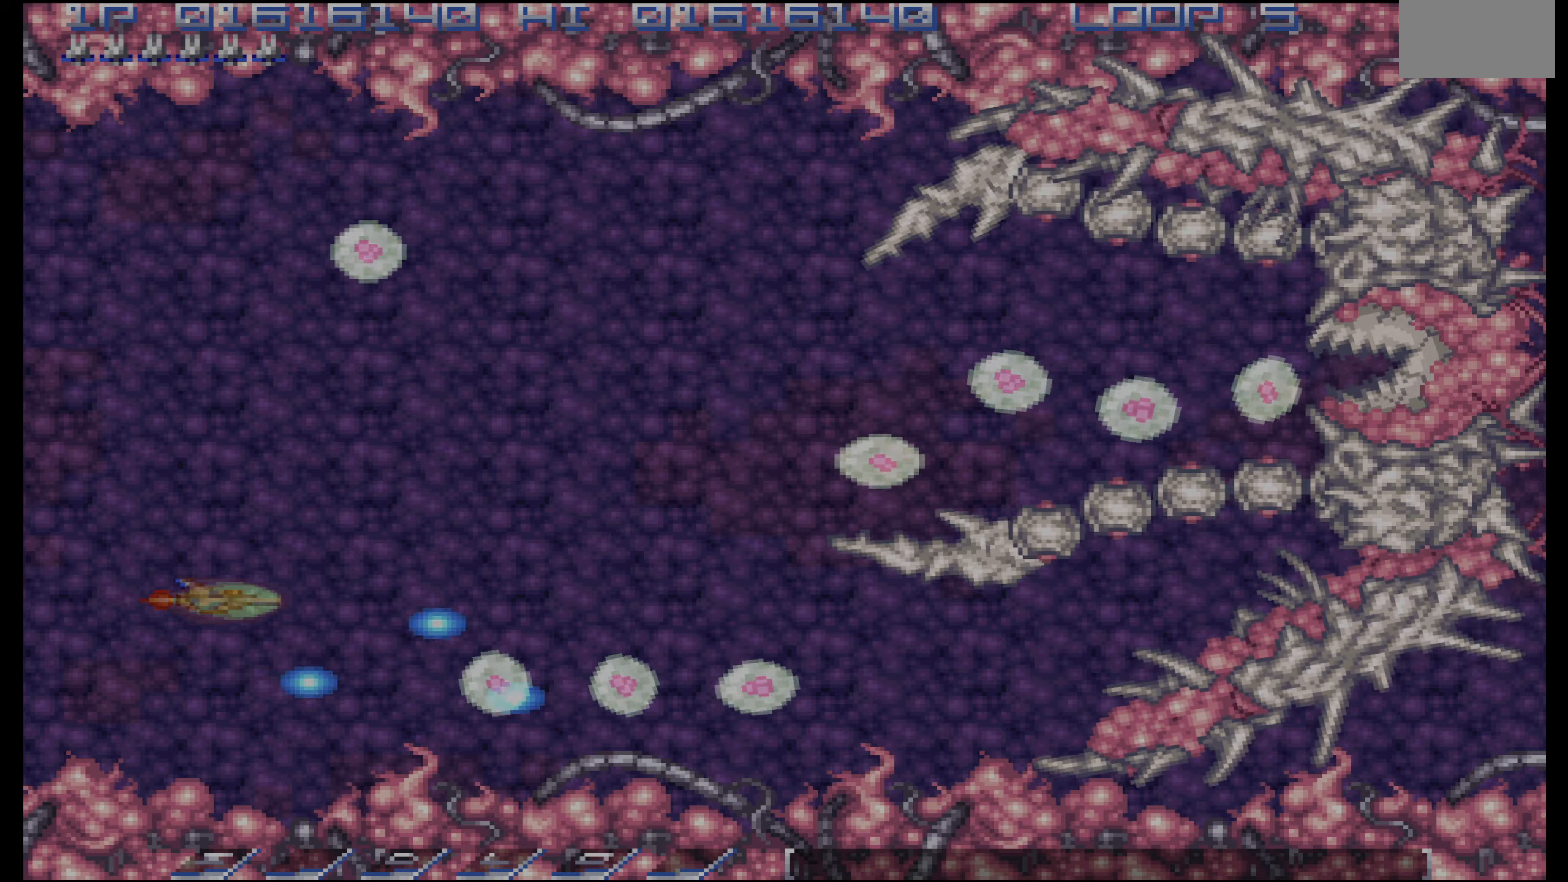
{"buttons": [], "events": [[50, "DPAD_LEFT", "down"], [100, "DPAD_UP", "down"], [166, "DPAD_LEFT", "up"], [183, "DPAD_UP", "up"], [416, "DPAD_DOWN", "down"], [500, "DPAD_DOWN", "up"]]}
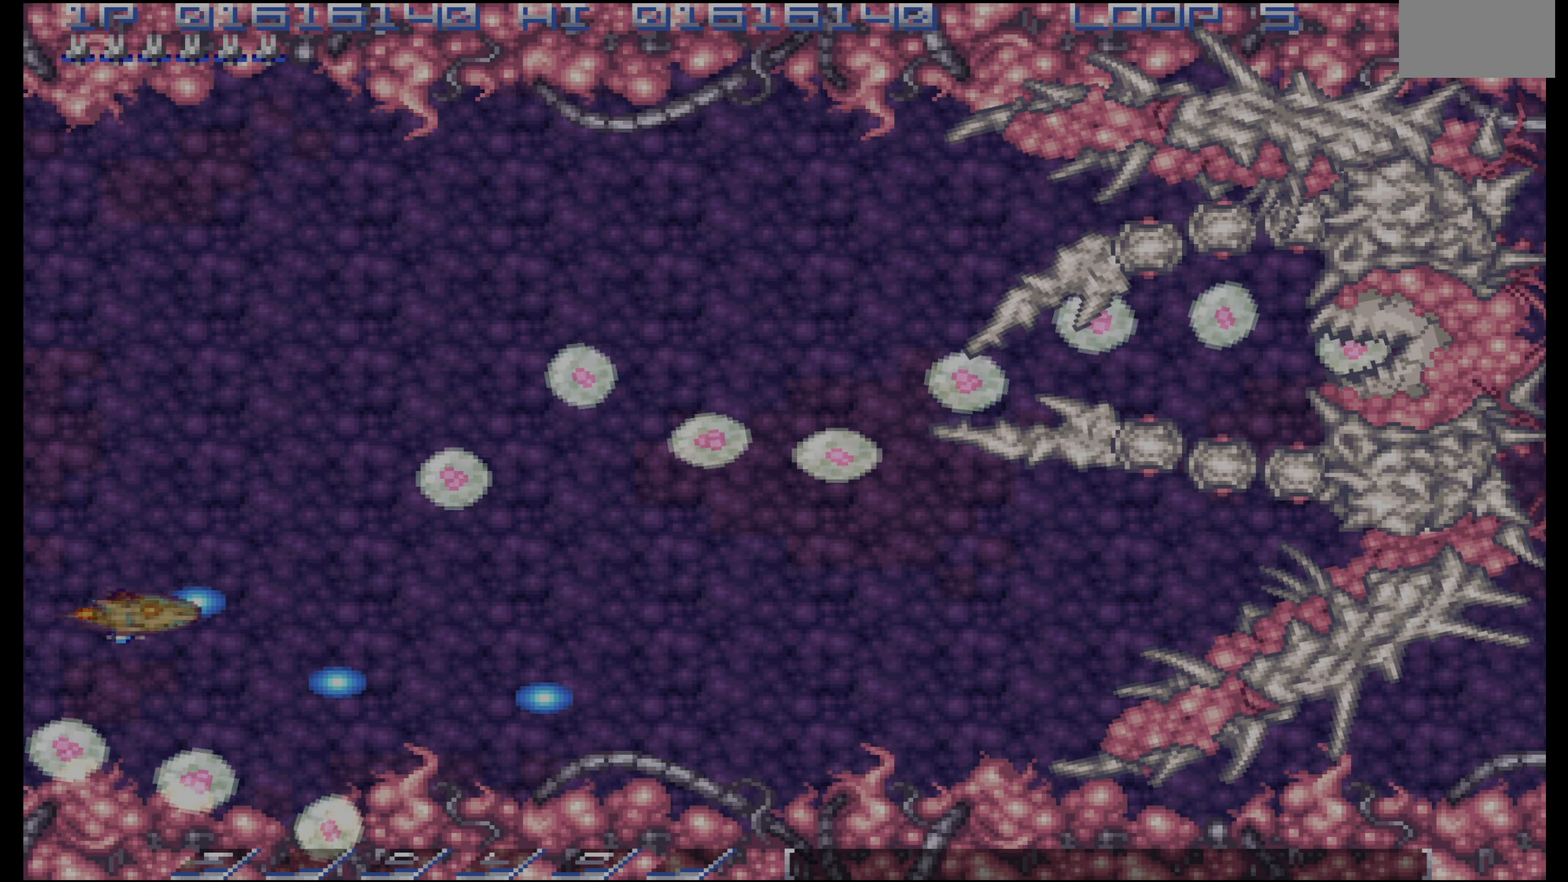
{"buttons": ["DPAD_RIGHT"], "events": [[100, "DPAD_RIGHT", "down"], [133, "DPAD_DOWN", "down"], [200, "DPAD_DOWN", "up"], [250, "DPAD_RIGHT", "up"], [300, "DPAD_DOWN", "down"], [383, "DPAD_DOWN", "up"], [500, "DPAD_RIGHT", "down"]]}
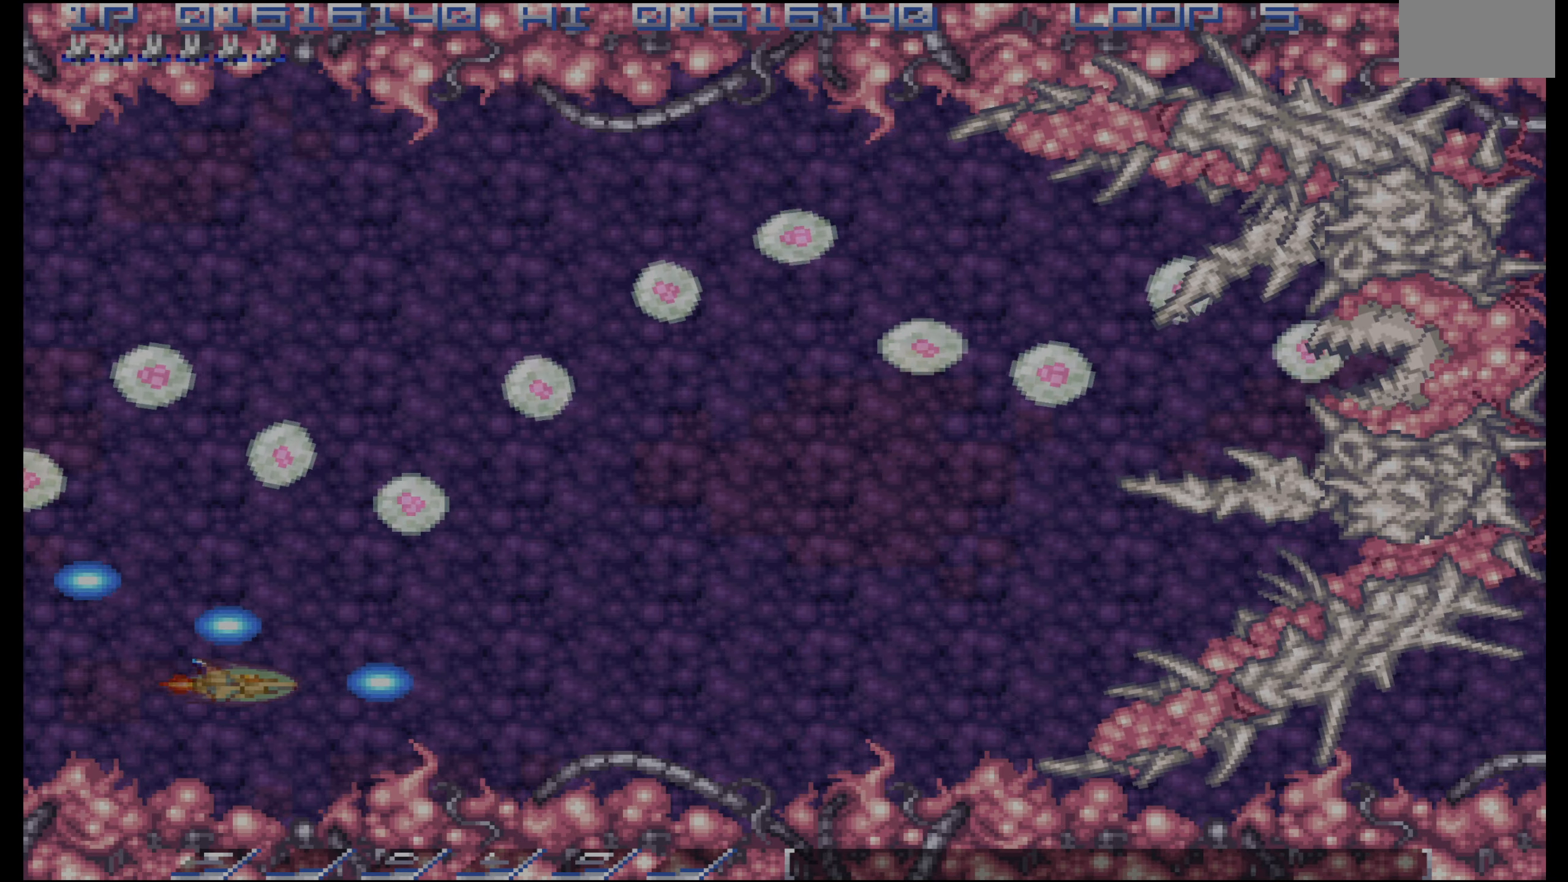
{"buttons": [], "events": [[116, "DPAD_RIGHT", "up"], [250, "DPAD_RIGHT", "down"], [283, "DPAD_UP", "down"], [300, "DPAD_RIGHT", "up"], [366, "DPAD_UP", "up"]]}
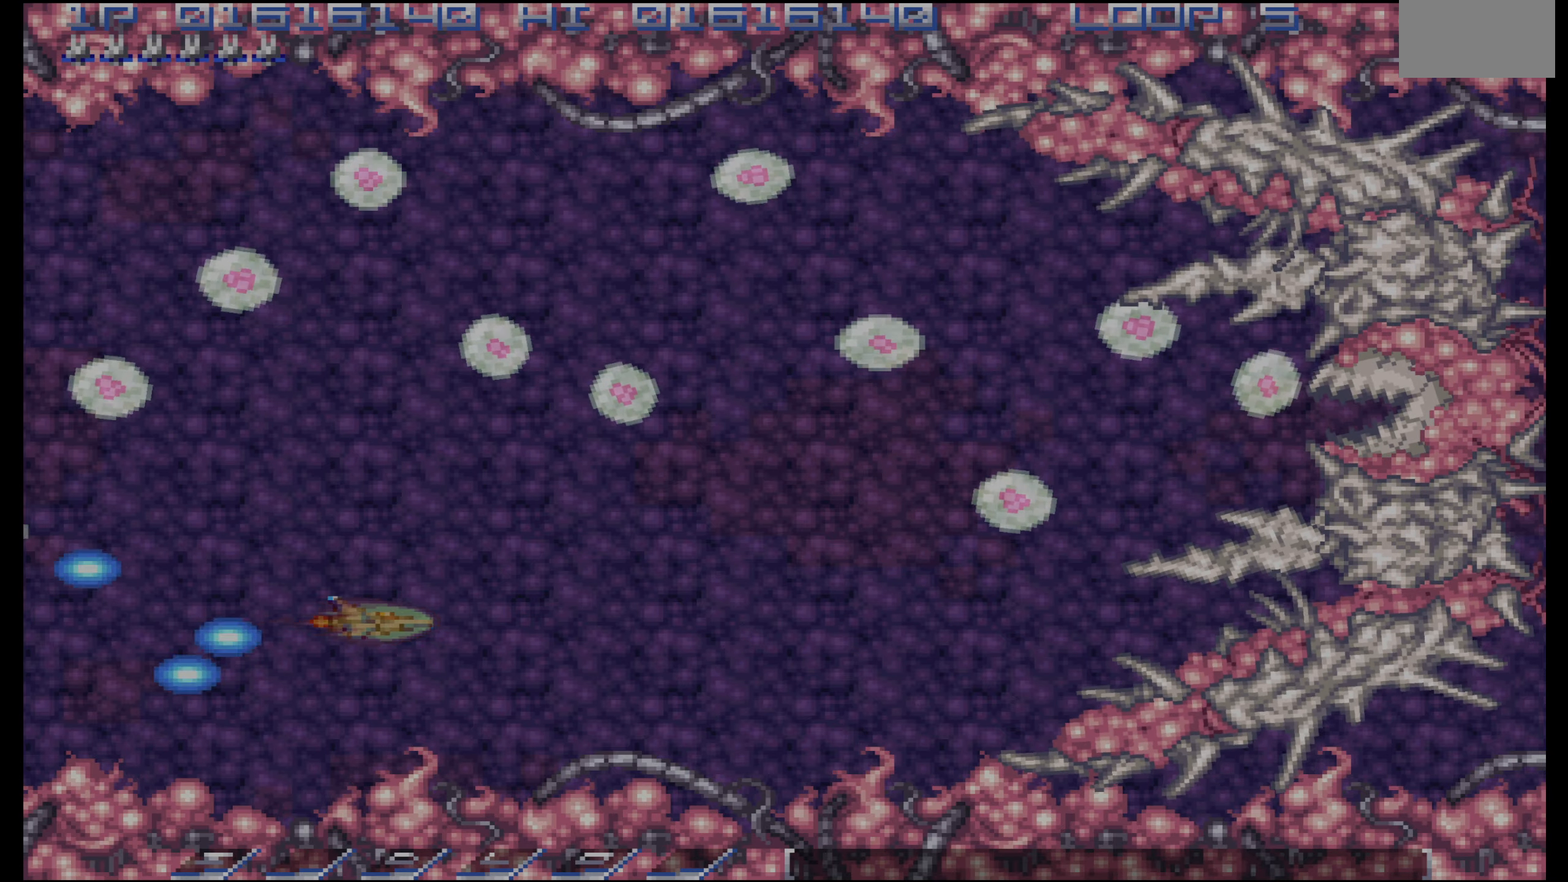
{"buttons": ["DPAD_LEFT"], "events": [[150, "DPAD_RIGHT", "down"], [216, "DPAD_RIGHT", "up"], [266, "DPAD_UP", "down"], [350, "DPAD_UP", "up"], [416, "DPAD_LEFT", "down"]]}
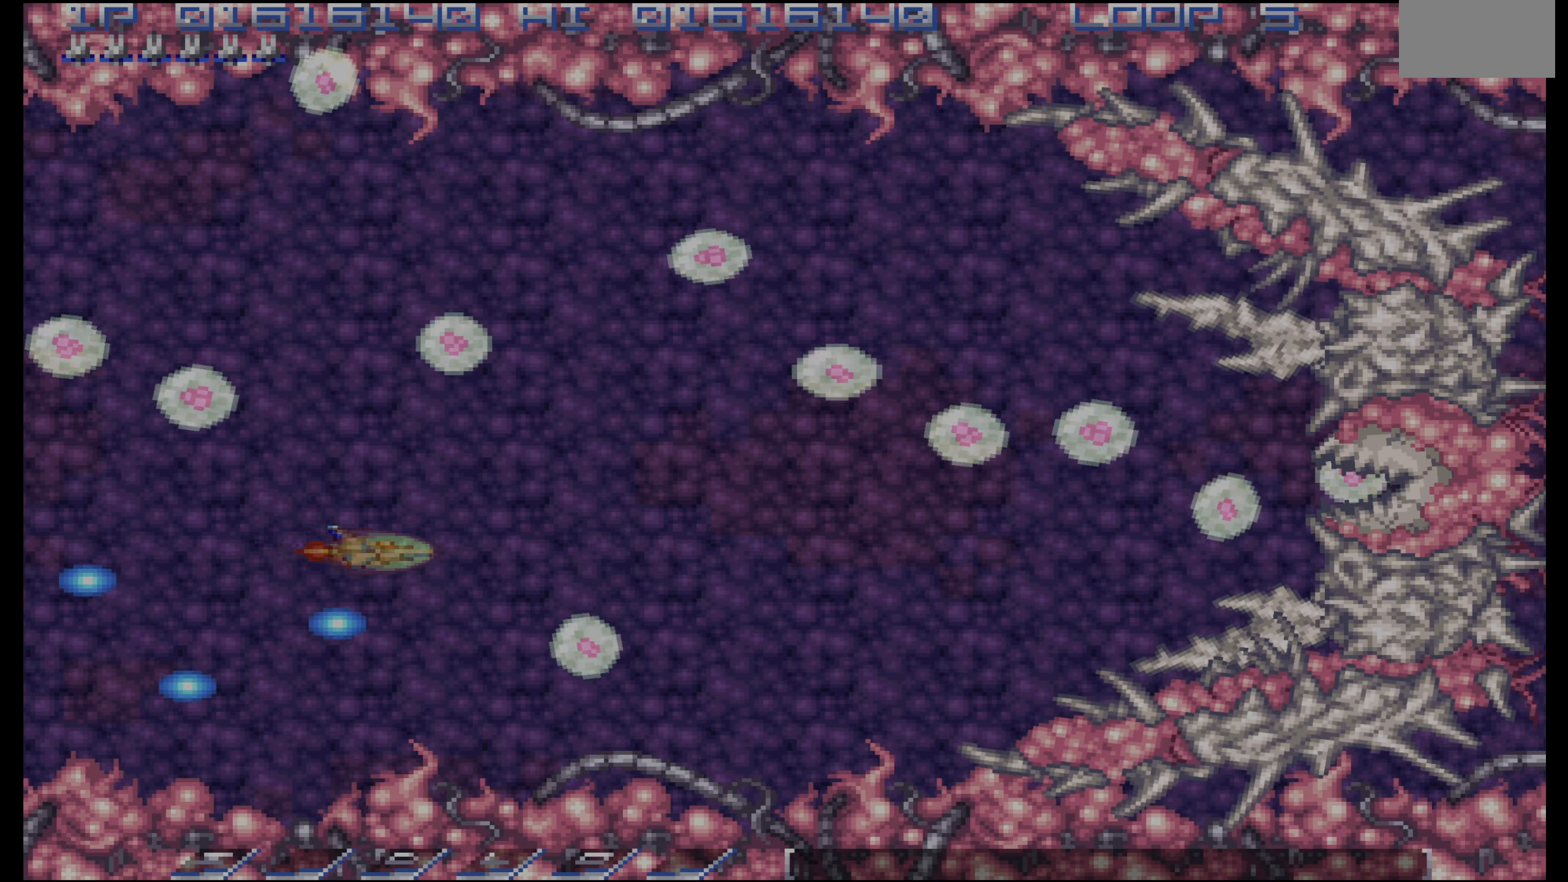
{"buttons": [], "events": [[16, "DPAD_LEFT", "up"], [183, "DPAD_LEFT", "down"], [216, "DPAD_DOWN", "down"], [250, "DPAD_LEFT", "up"], [283, "DPAD_DOWN", "up"]]}
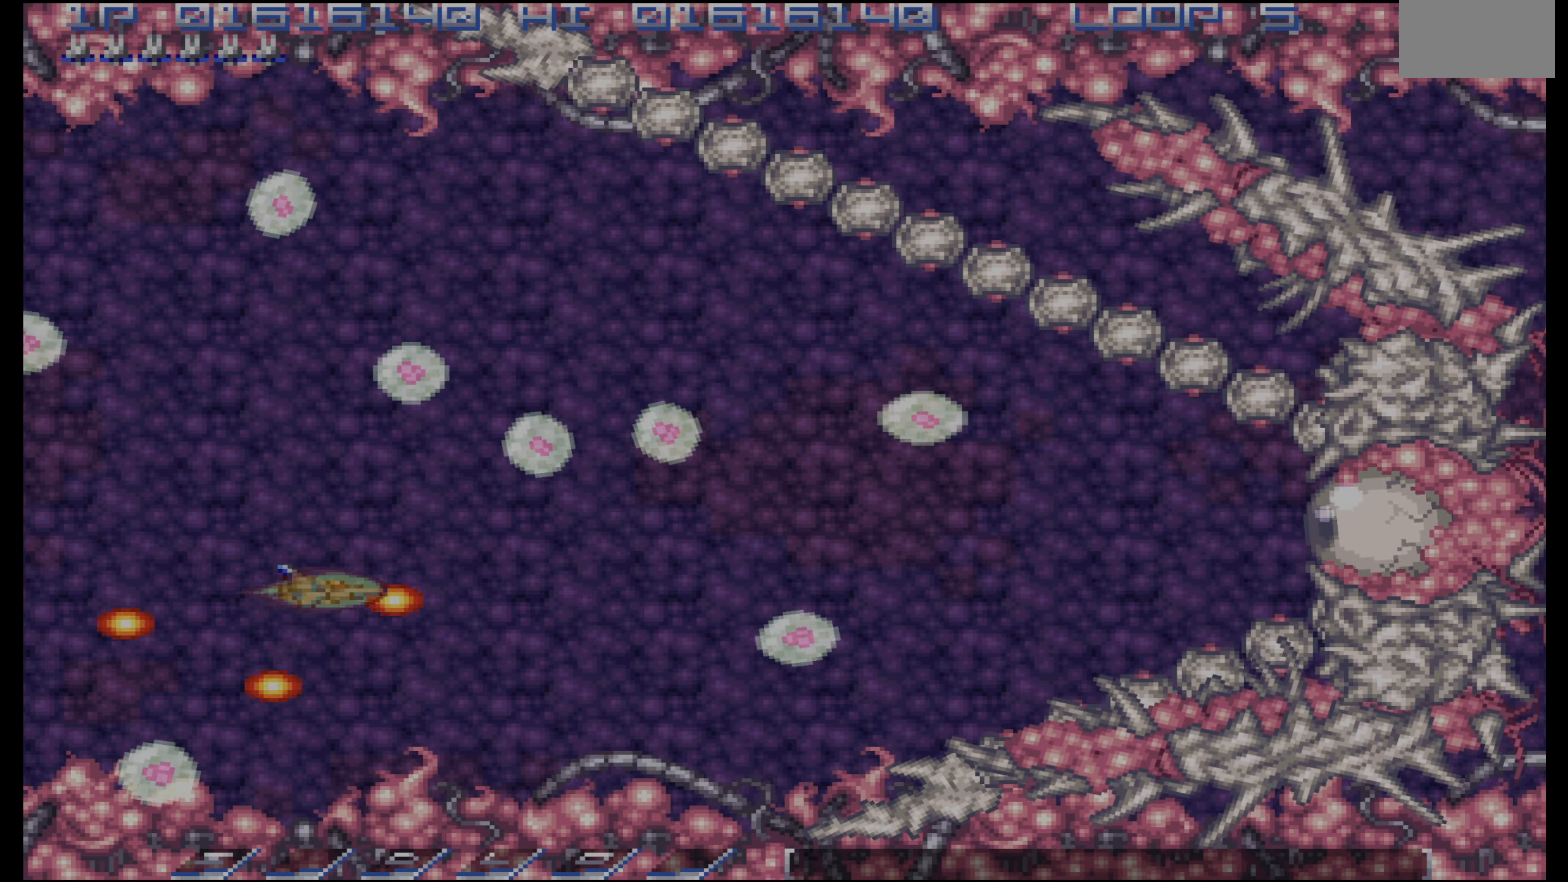
{"buttons": ["DPAD_UP", "DPAD_RIGHT"], "events": [[266, "DPAD_RIGHT", "down"], [450, "DPAD_UP", "down"]]}
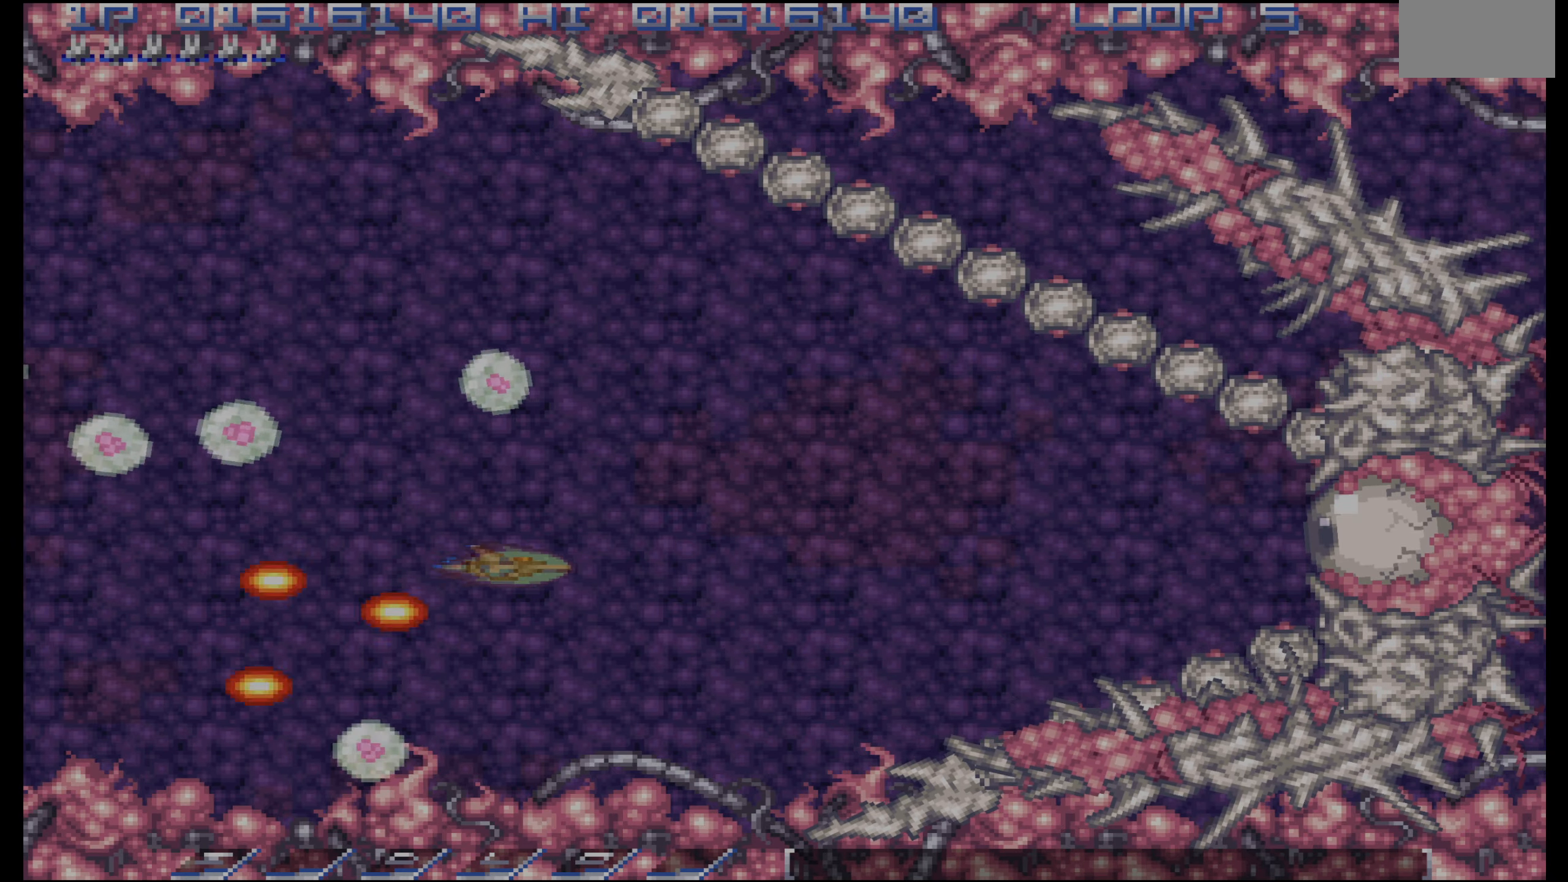
{"buttons": ["DPAD_LEFT"], "events": [[83, "DPAD_RIGHT", "up"], [183, "DPAD_UP", "up"], [200, "DPAD_LEFT", "down"], [266, "DPAD_LEFT", "up"], [466, "DPAD_LEFT", "down"]]}
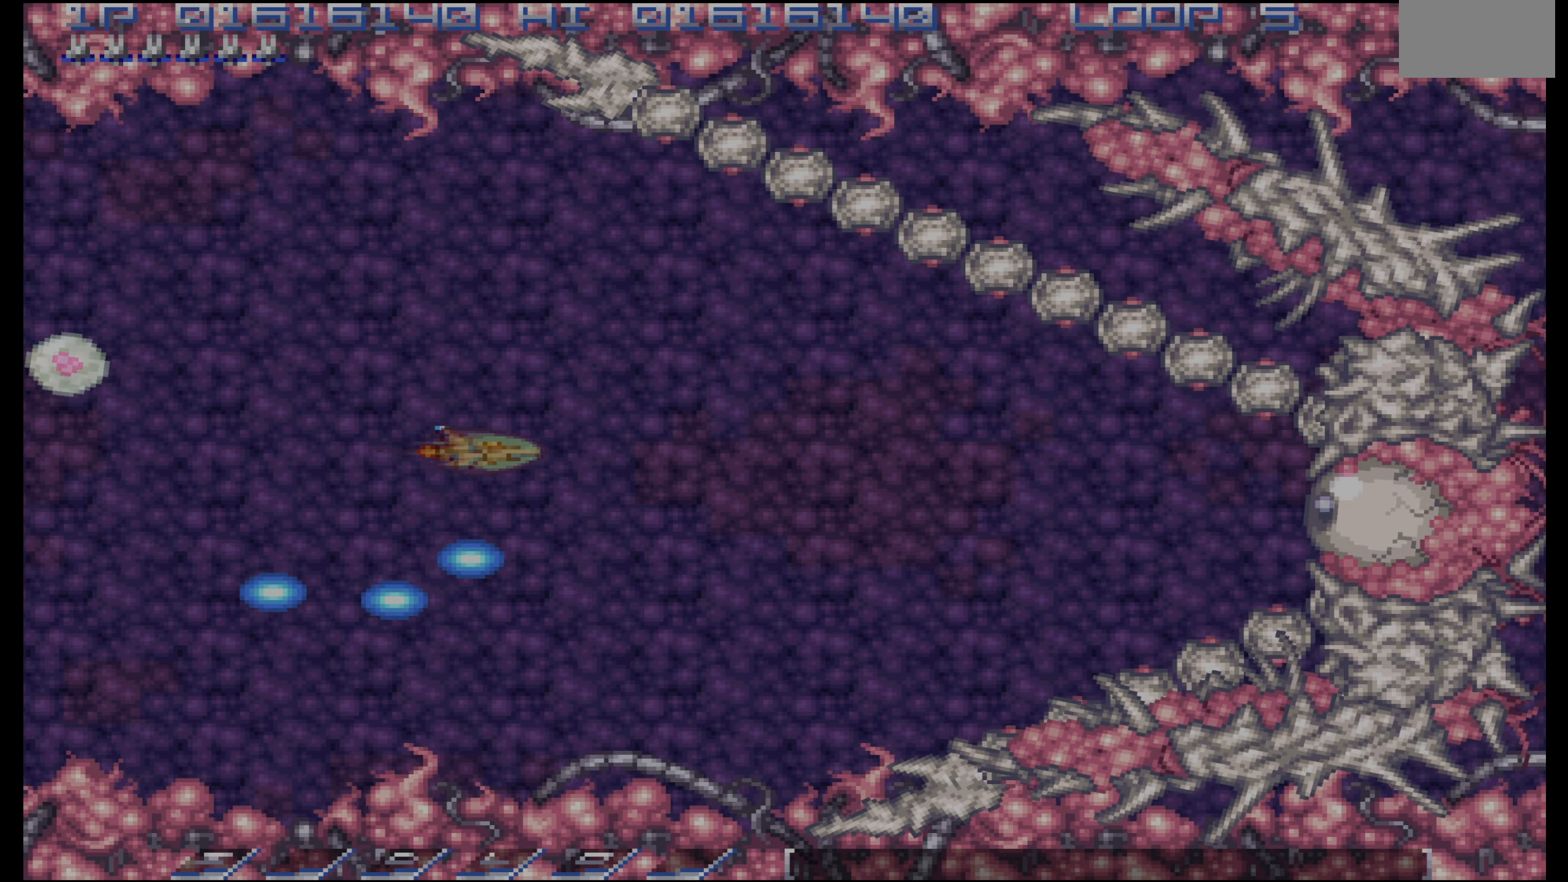
{"buttons": [], "events": [[50, "DPAD_LEFT", "up"], [150, "DPAD_LEFT", "down"], [233, "DPAD_LEFT", "up"], [366, "DPAD_LEFT", "down"], [416, "DPAD_LEFT", "up"]]}
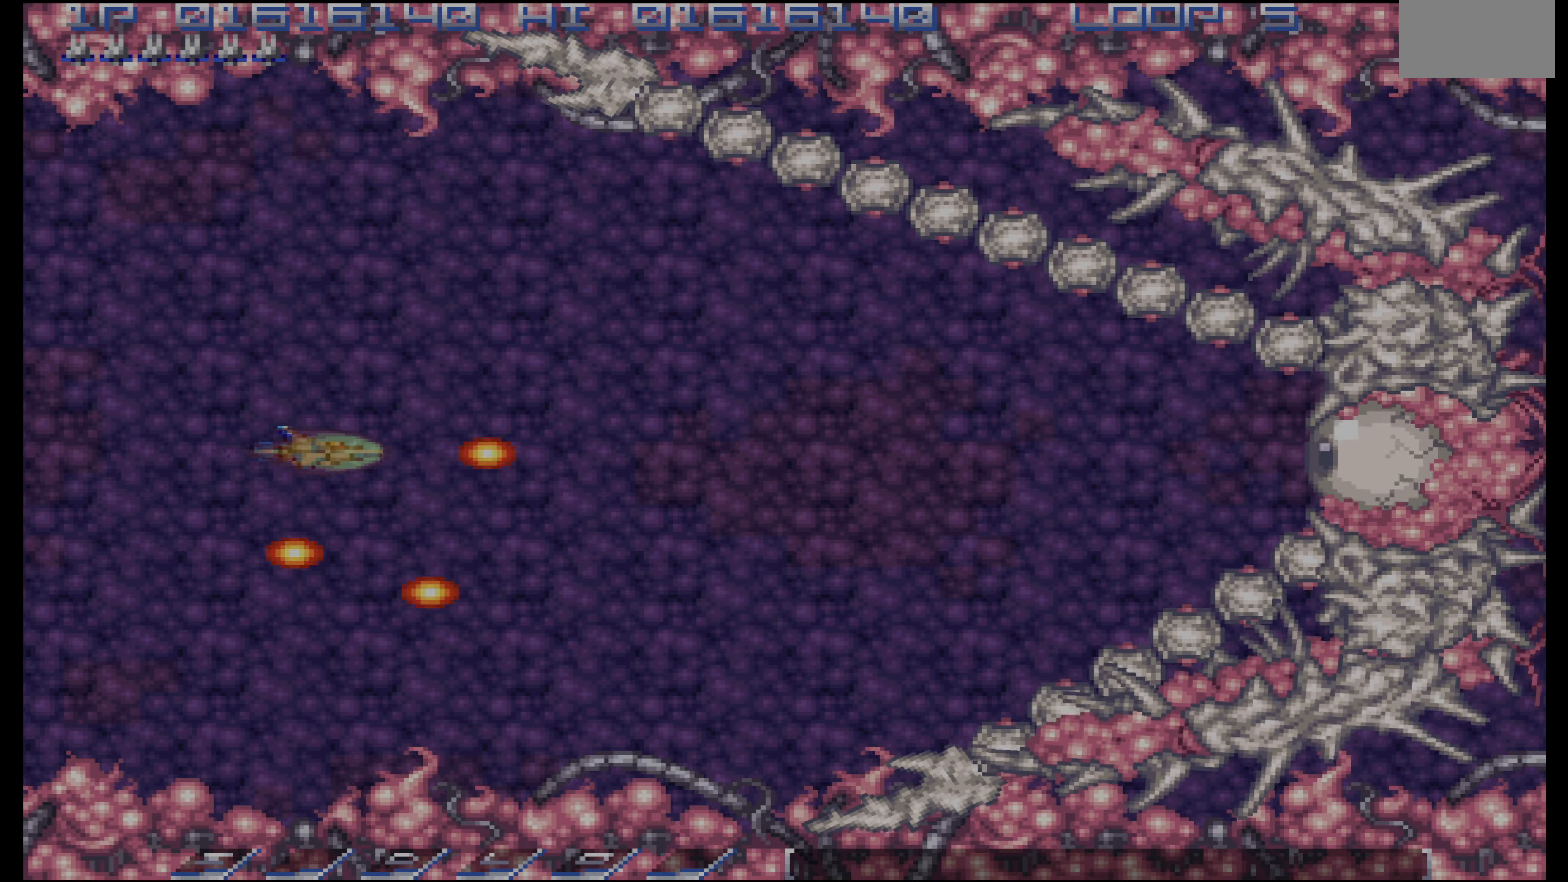
{"buttons": [], "events": [[50, "DPAD_LEFT", "down"], [83, "DPAD_LEFT", "up"], [350, "DPAD_LEFT", "down"], [433, "DPAD_LEFT", "up"]]}
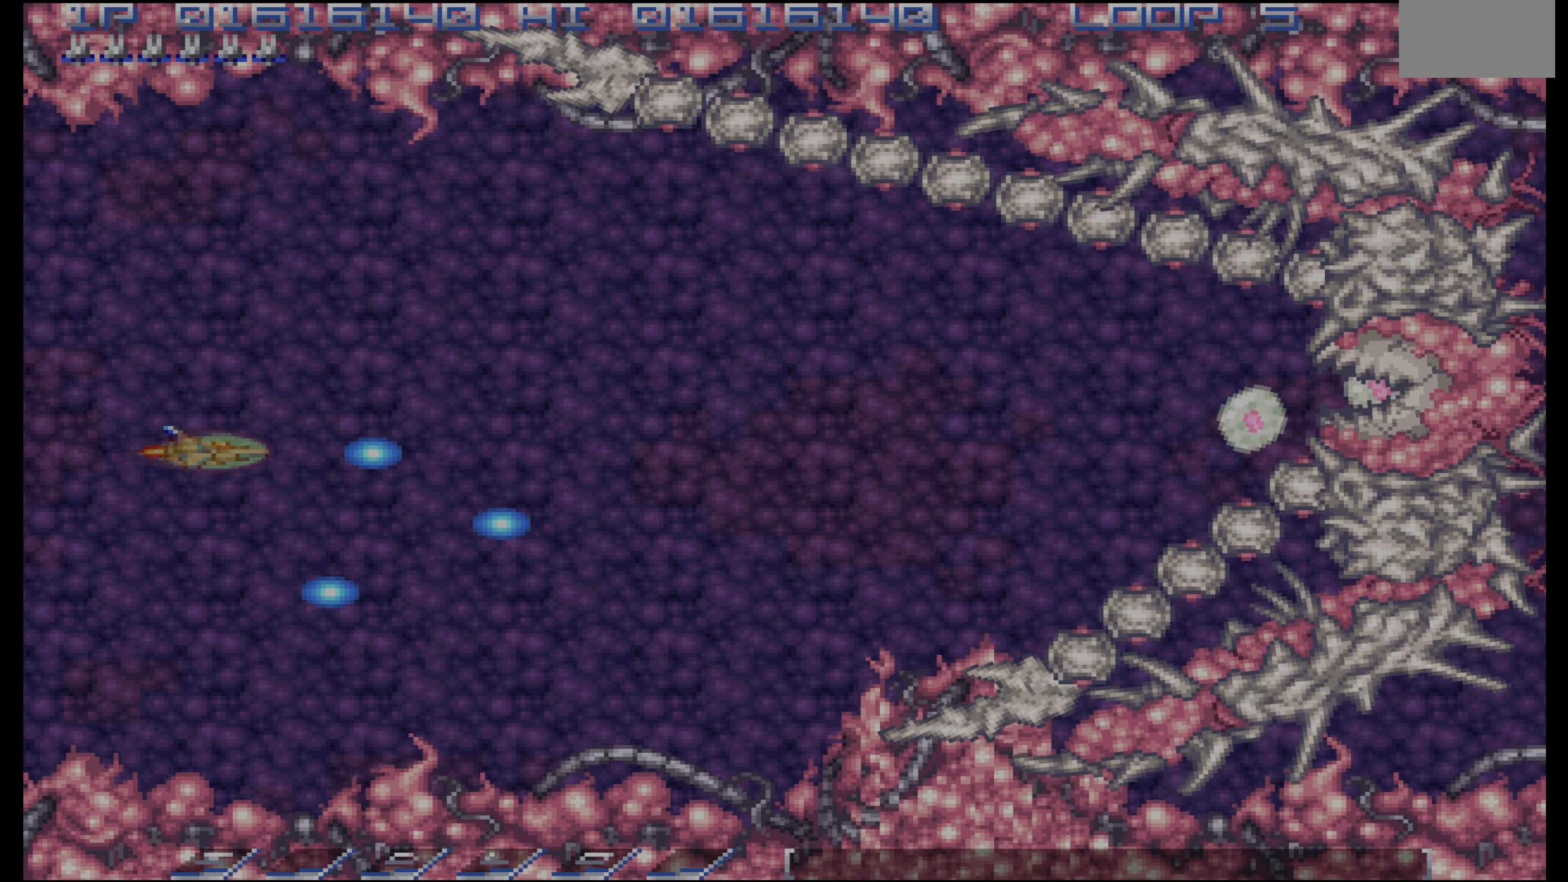
{"buttons": []}
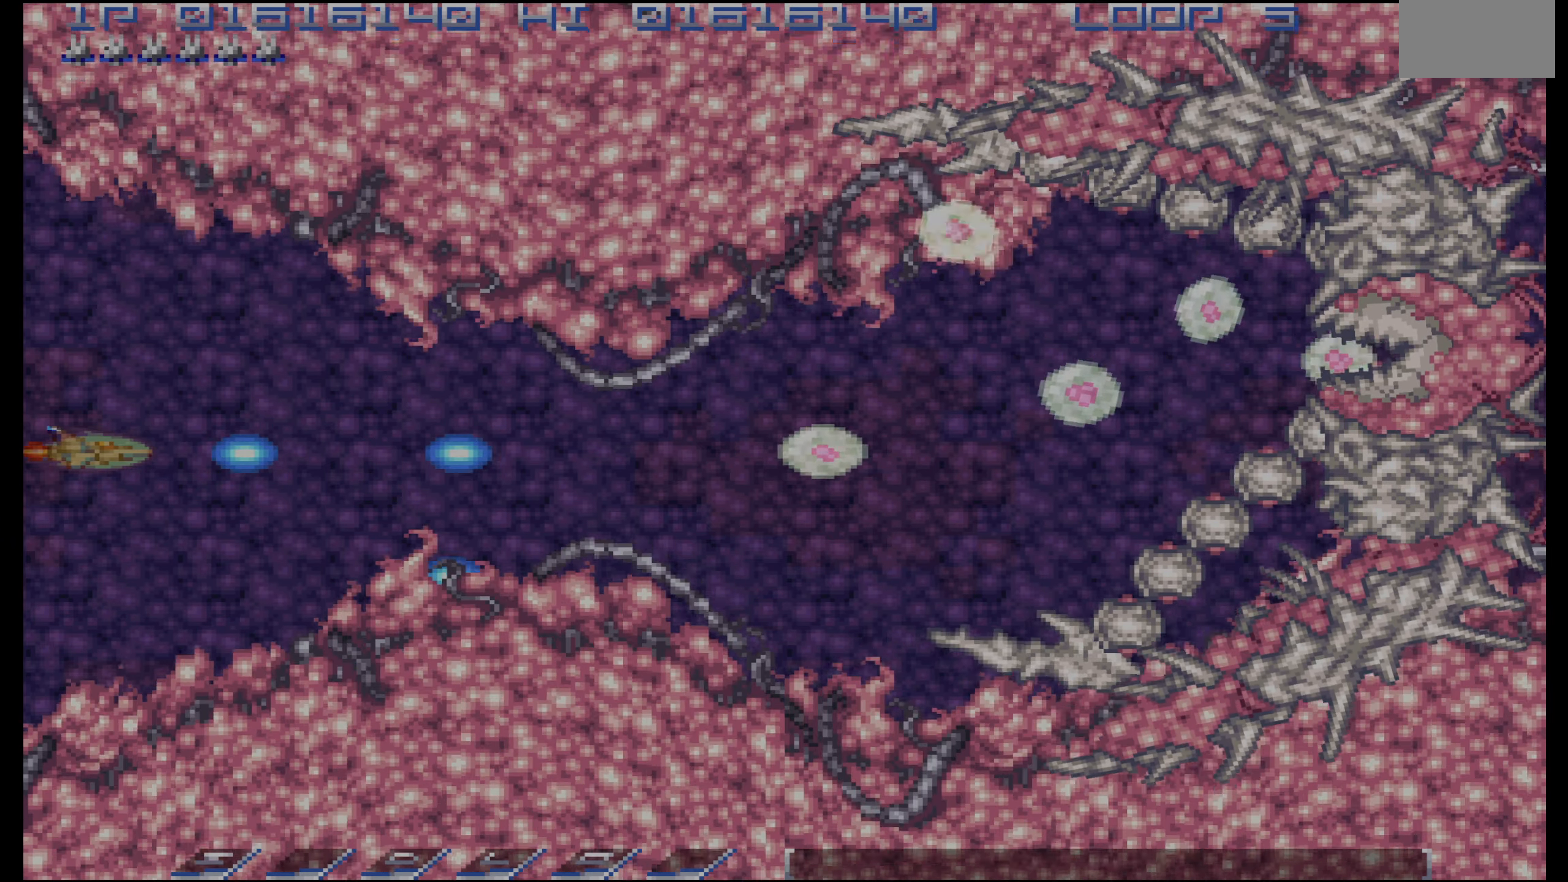
{"buttons": []}
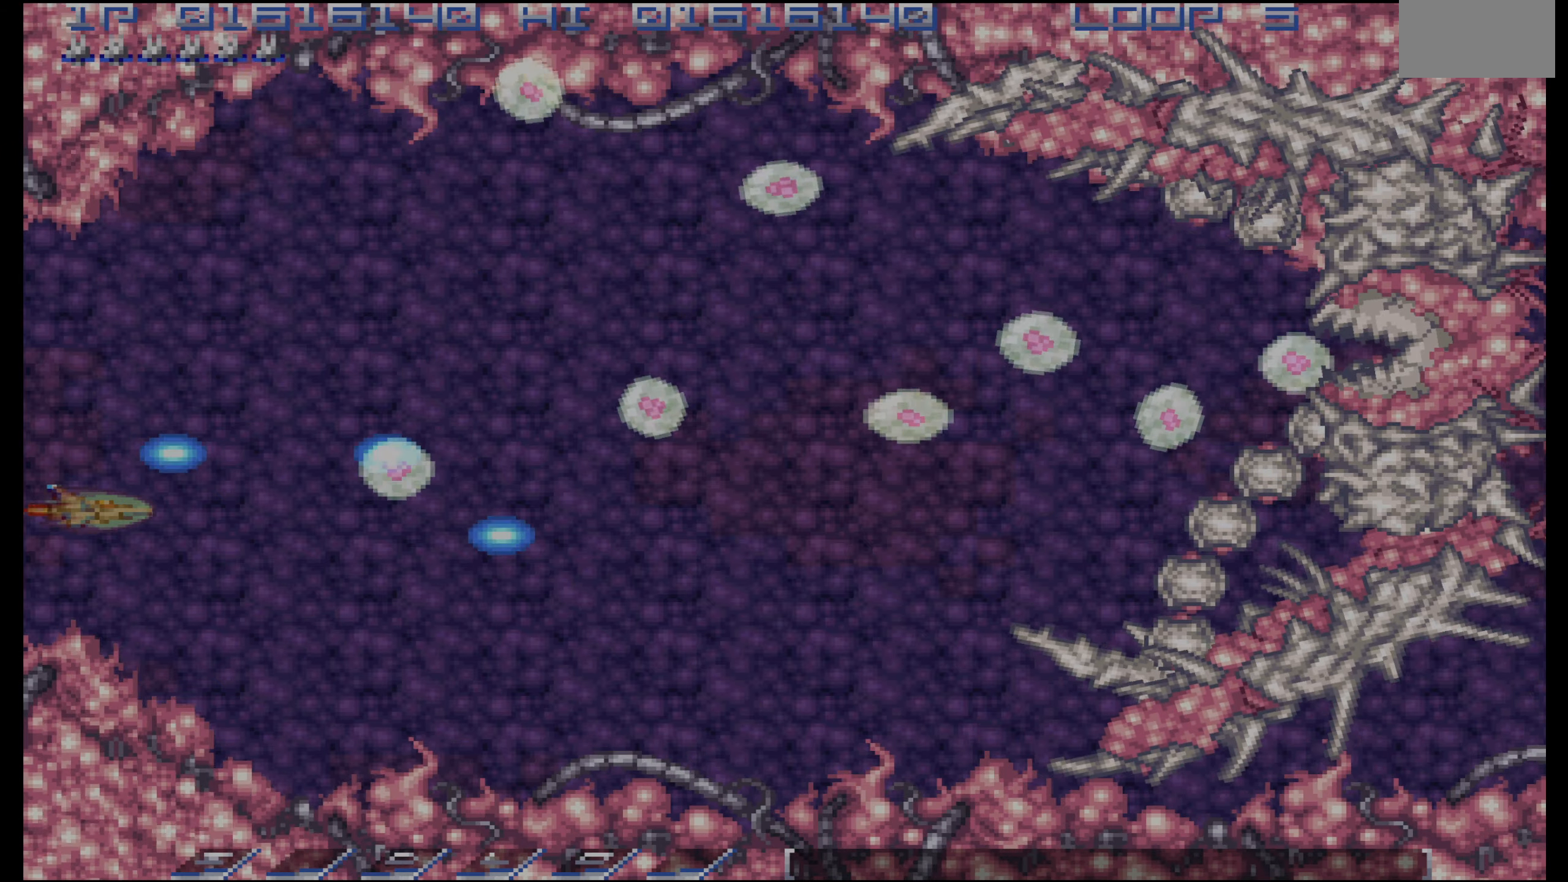
{"buttons": []}